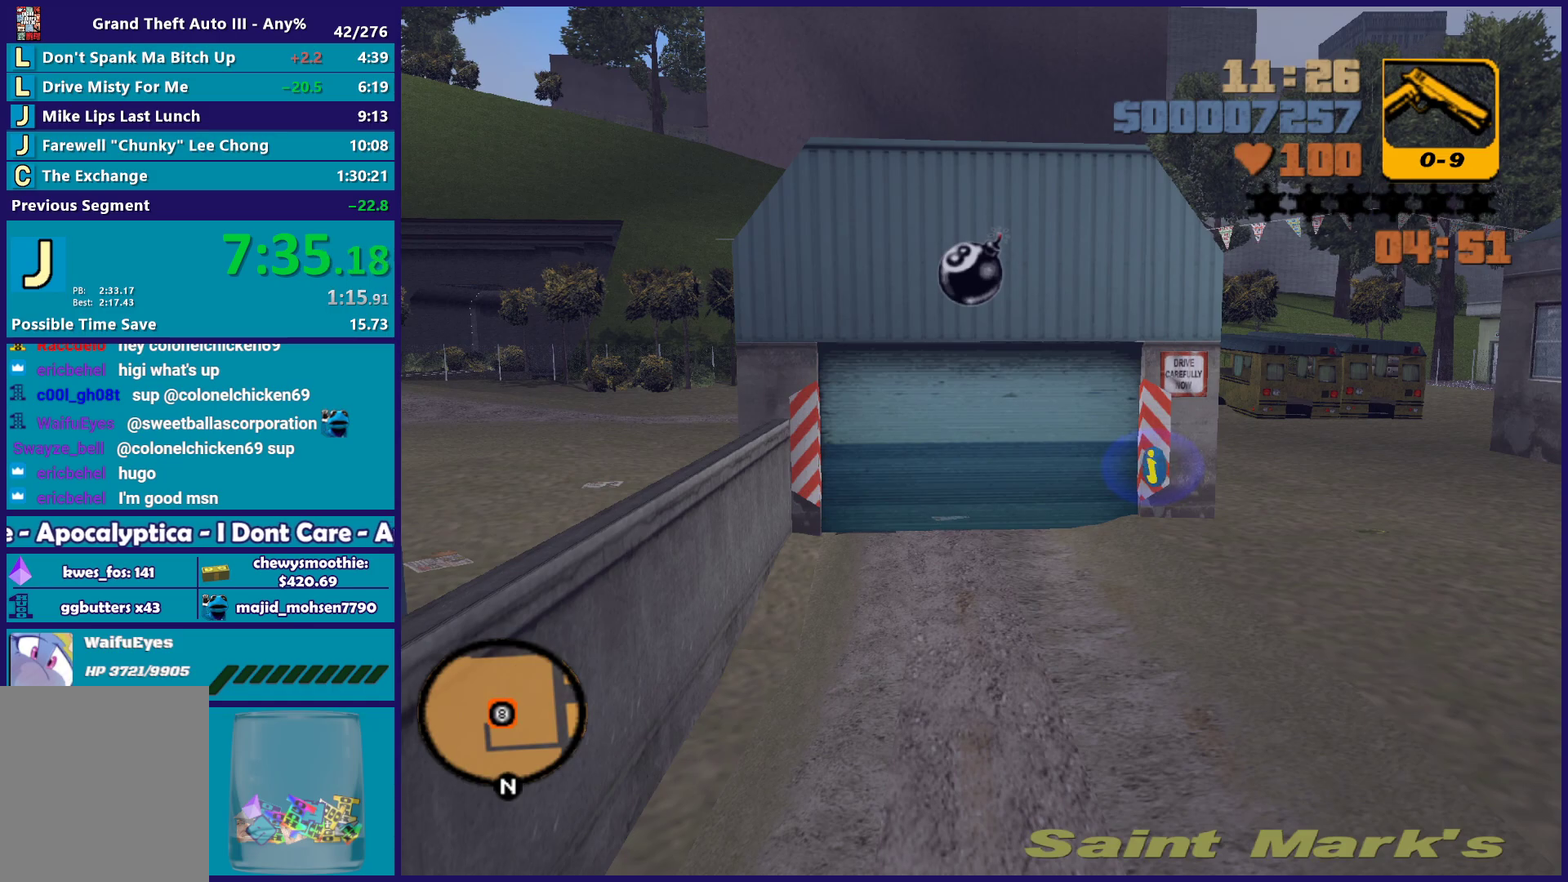
Gameplay with a controller (Xbox layout); each line is a JSON object with the inputs held at the frame after it. "events" lists button and stick changes between this image and that frame as [ms after this image, input, new state], when the widget could be followed in between. Not read: START.
{"buttons": [], "left_stick": "center", "right_stick": "center", "events": []}
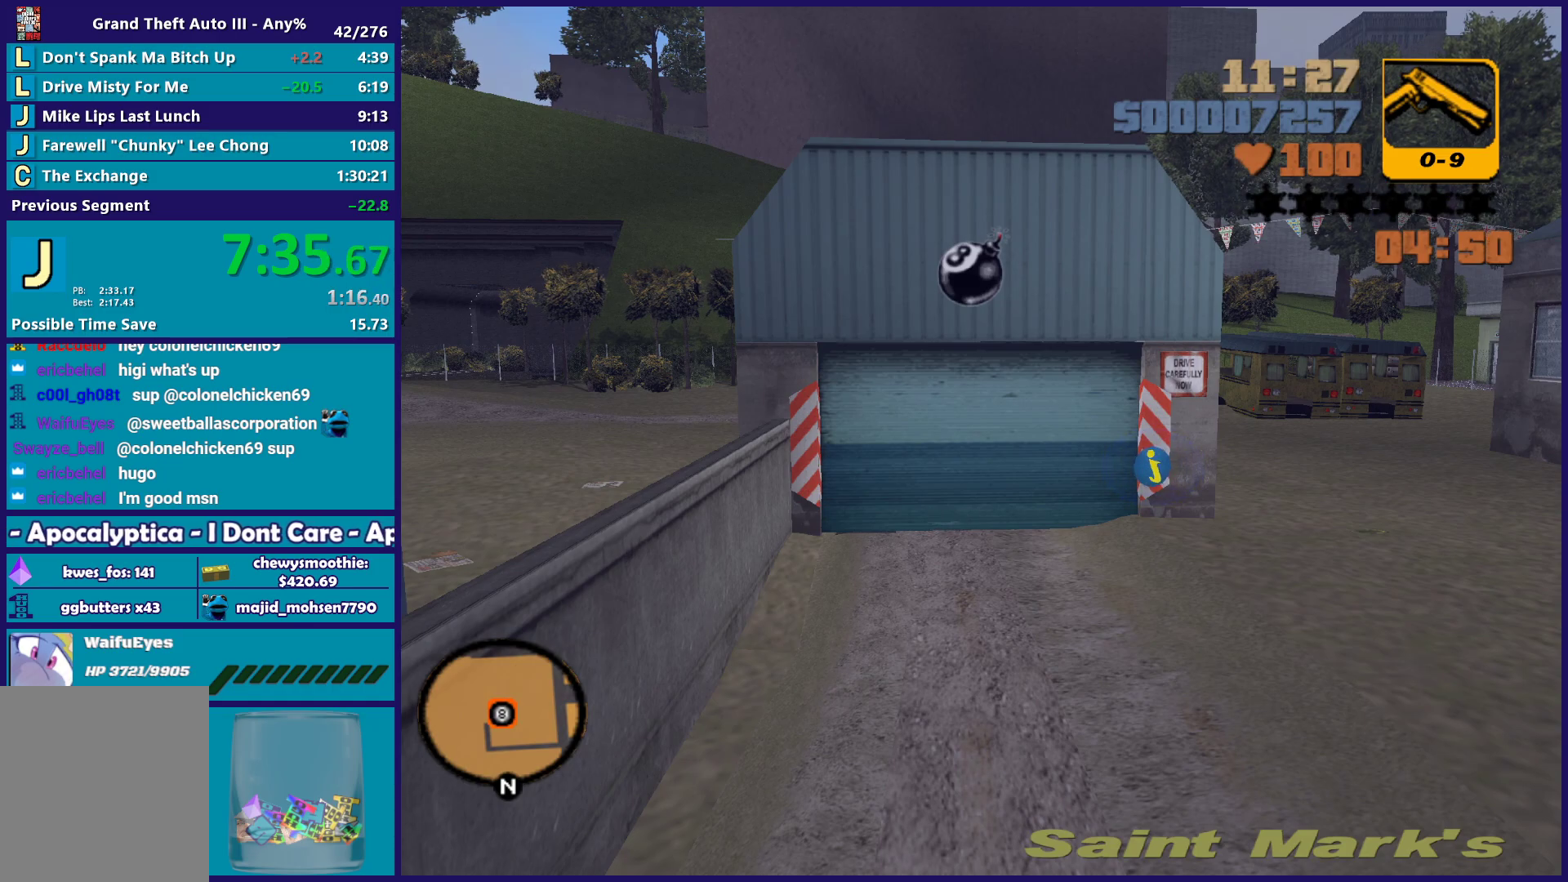
{"buttons": ["A"], "left_stick": "center", "right_stick": "center", "events": [[267, "A", "down"], [417, "A", "up"], [483, "A", "down"]]}
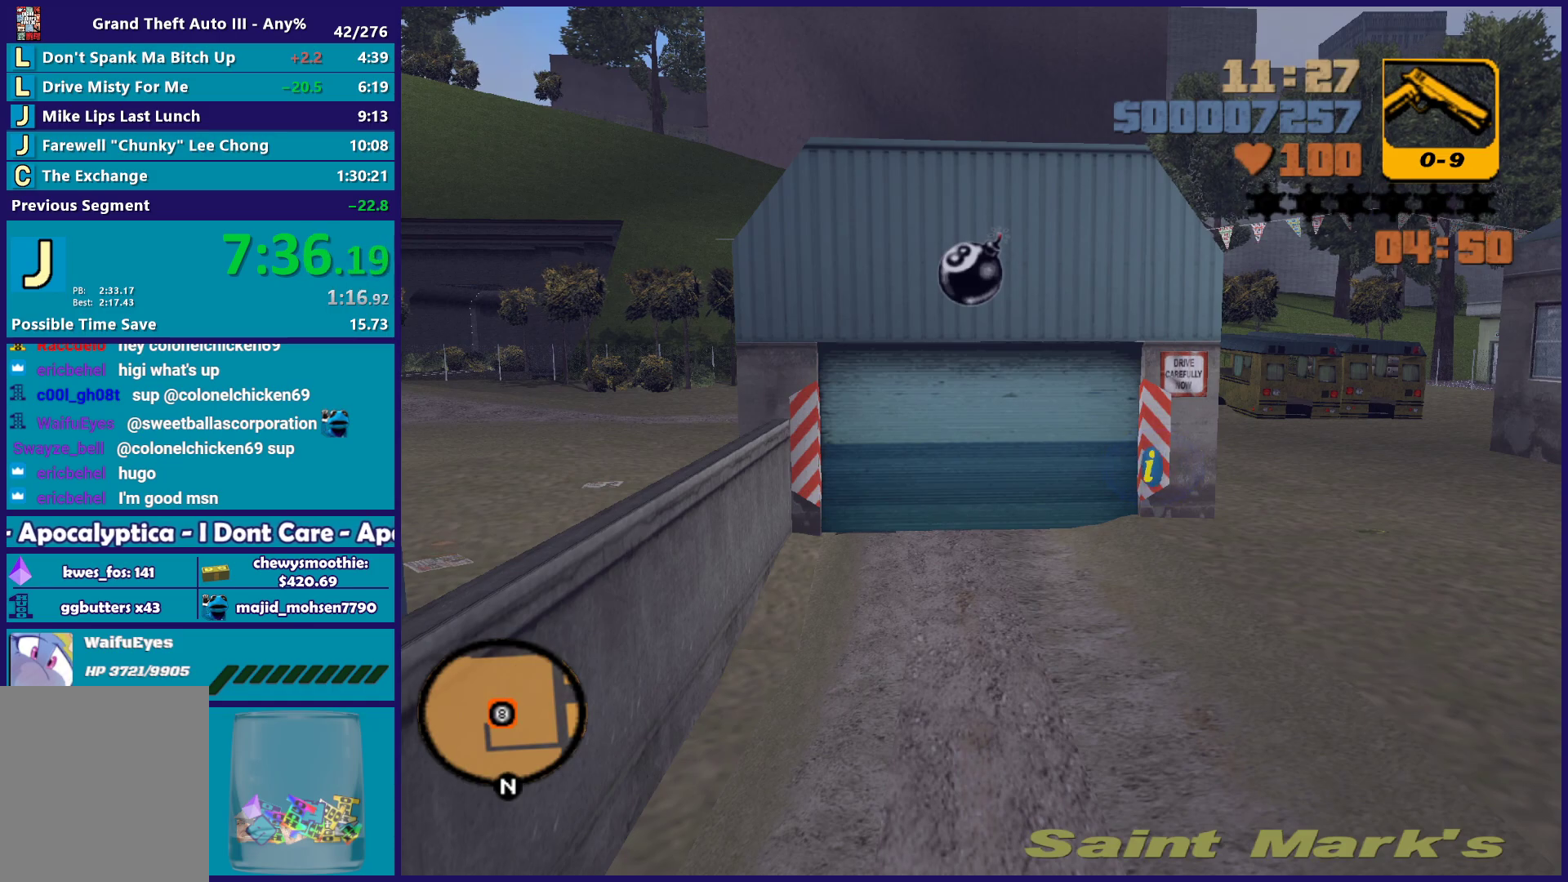
{"buttons": [], "left_stick": "center", "right_stick": "center", "events": [[133, "A", "up"], [200, "A", "down"], [300, "A", "up"]]}
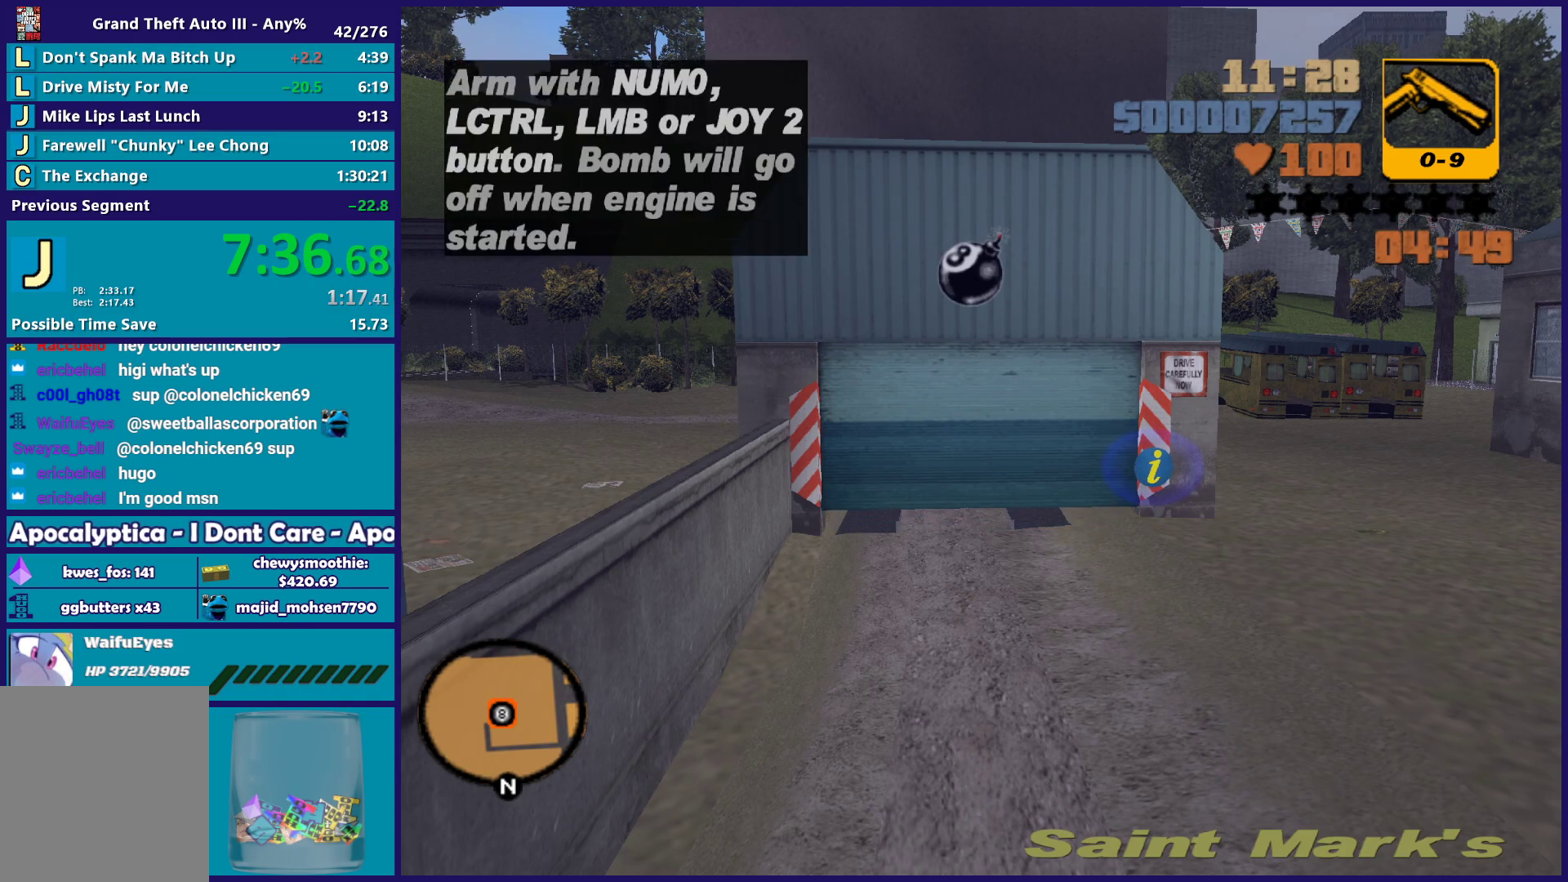
{"buttons": ["L1", "R1"], "left_stick": "center", "right_stick": "center", "events": [[350, "R1", "down"], [383, "L1", "down"]]}
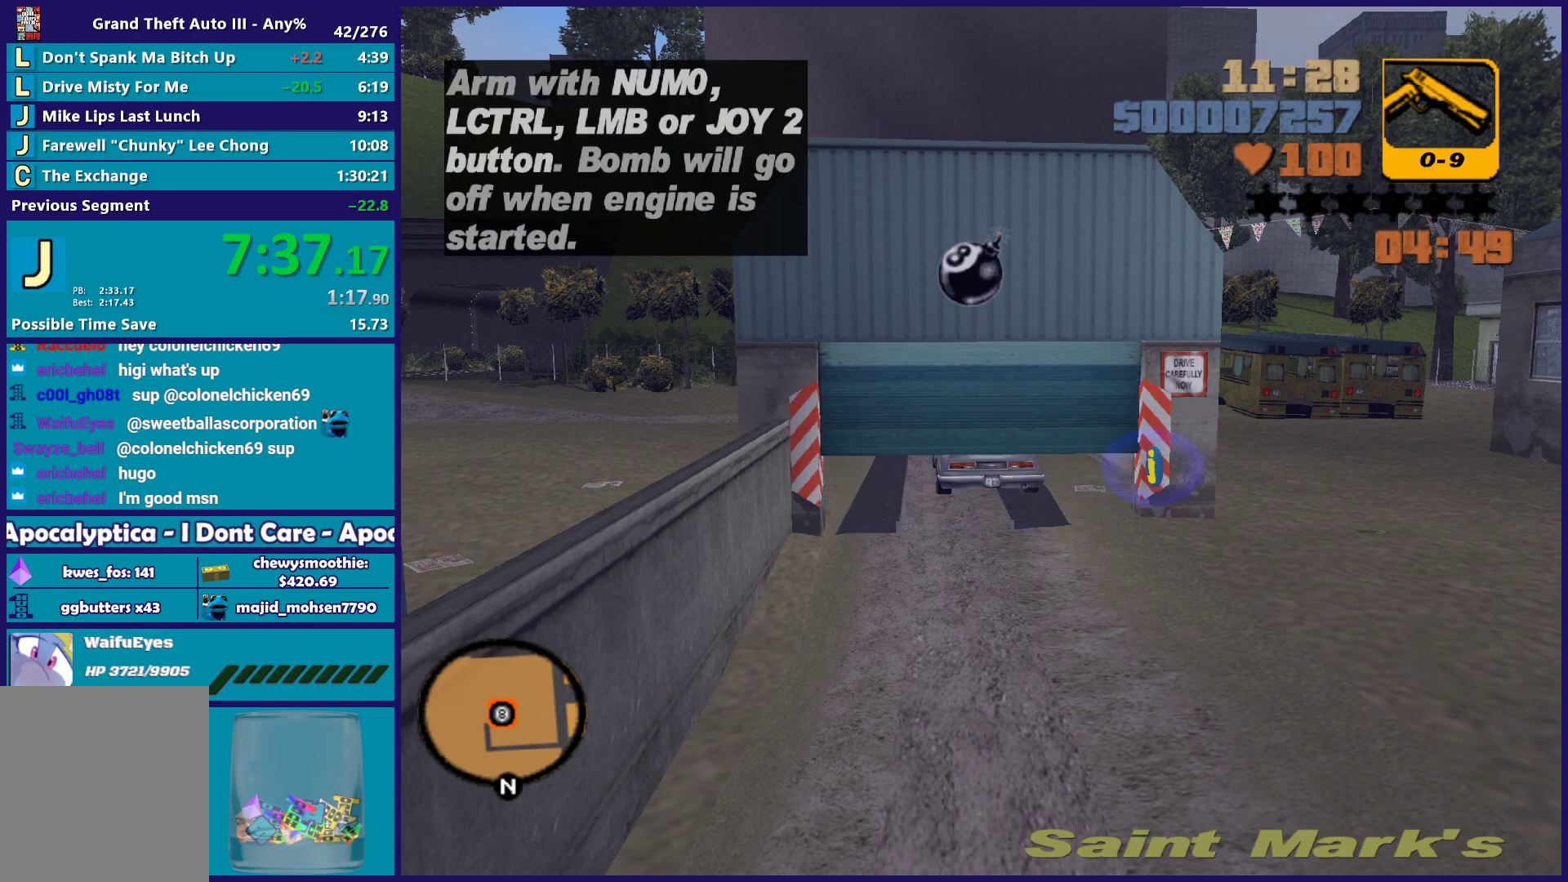
{"buttons": ["L1", "L2", "R1"], "left_stick": "center", "right_stick": "center", "events": [[167, "L2", "down"]]}
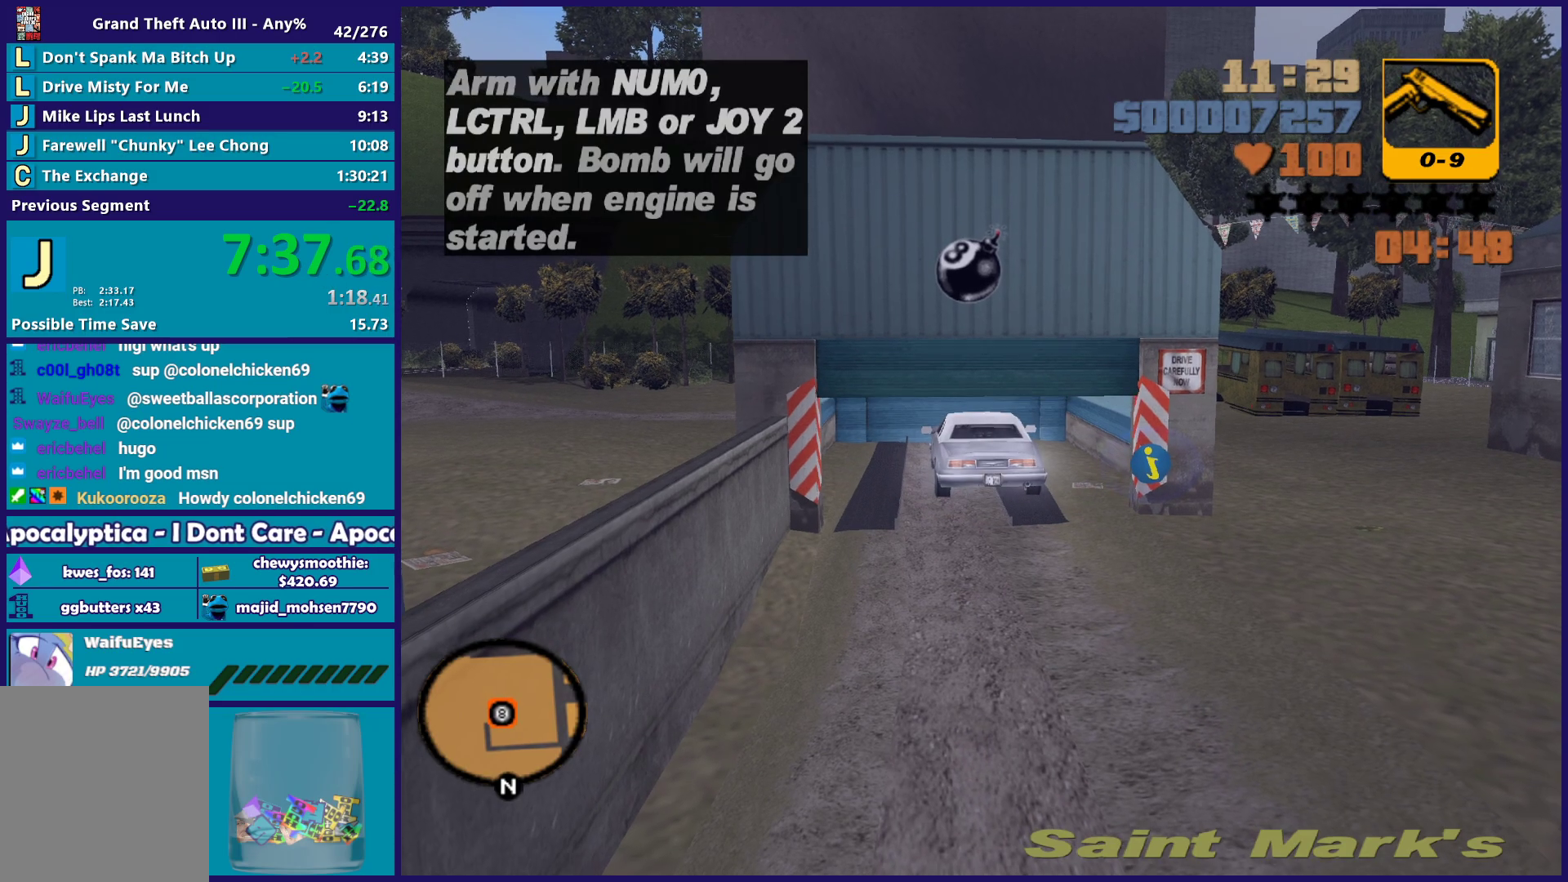
{"buttons": ["L1", "L2", "R1"], "left_stick": "center", "right_stick": "center", "events": []}
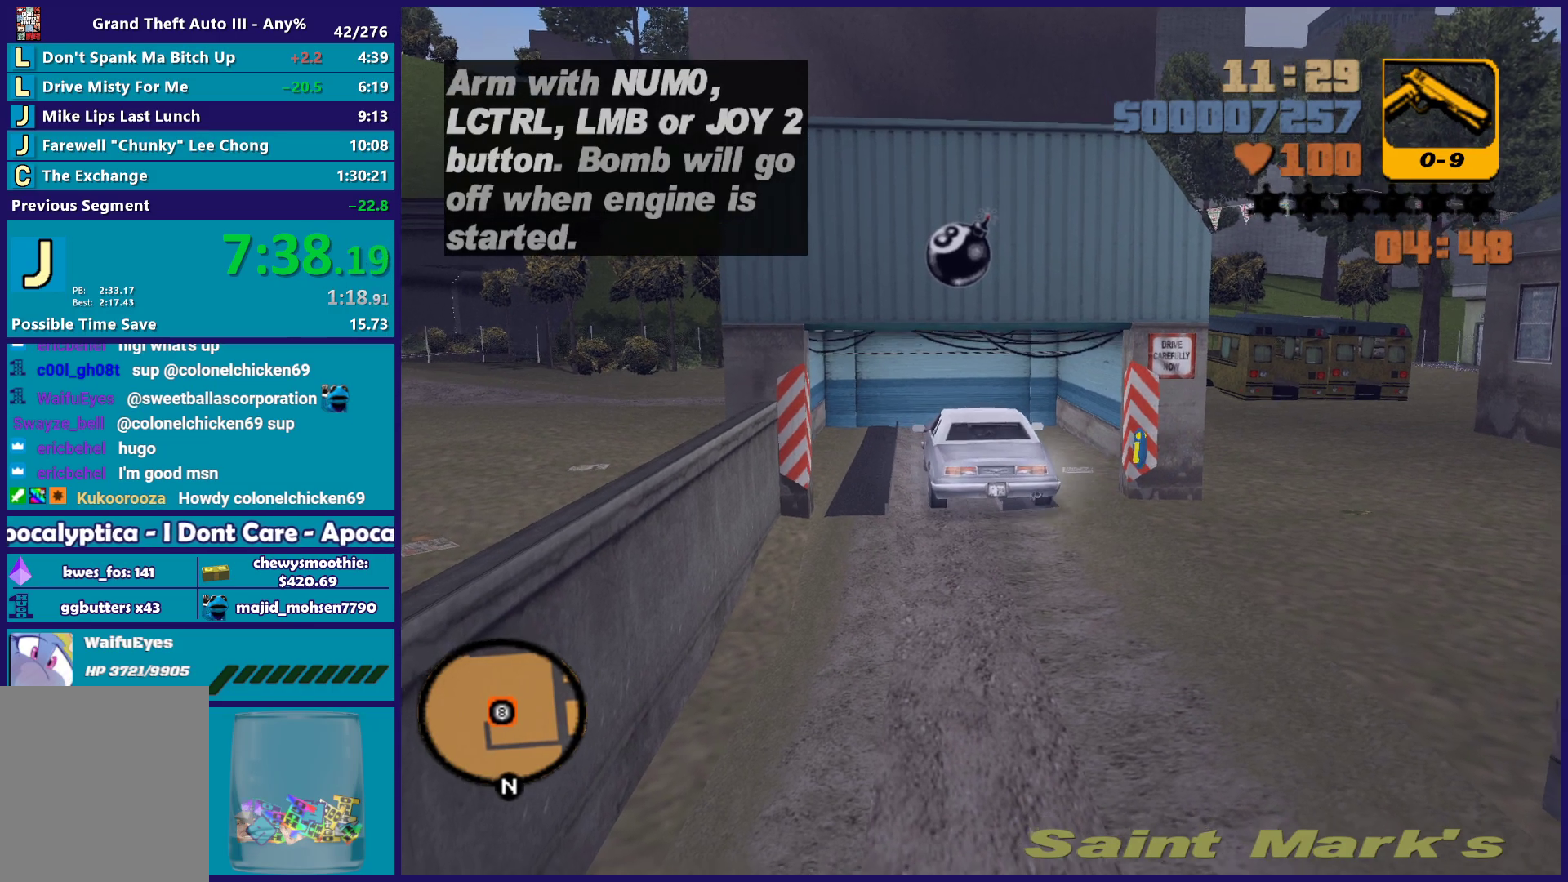
{"buttons": ["L1", "L2", "R1"], "left_stick": "center", "right_stick": "center", "events": []}
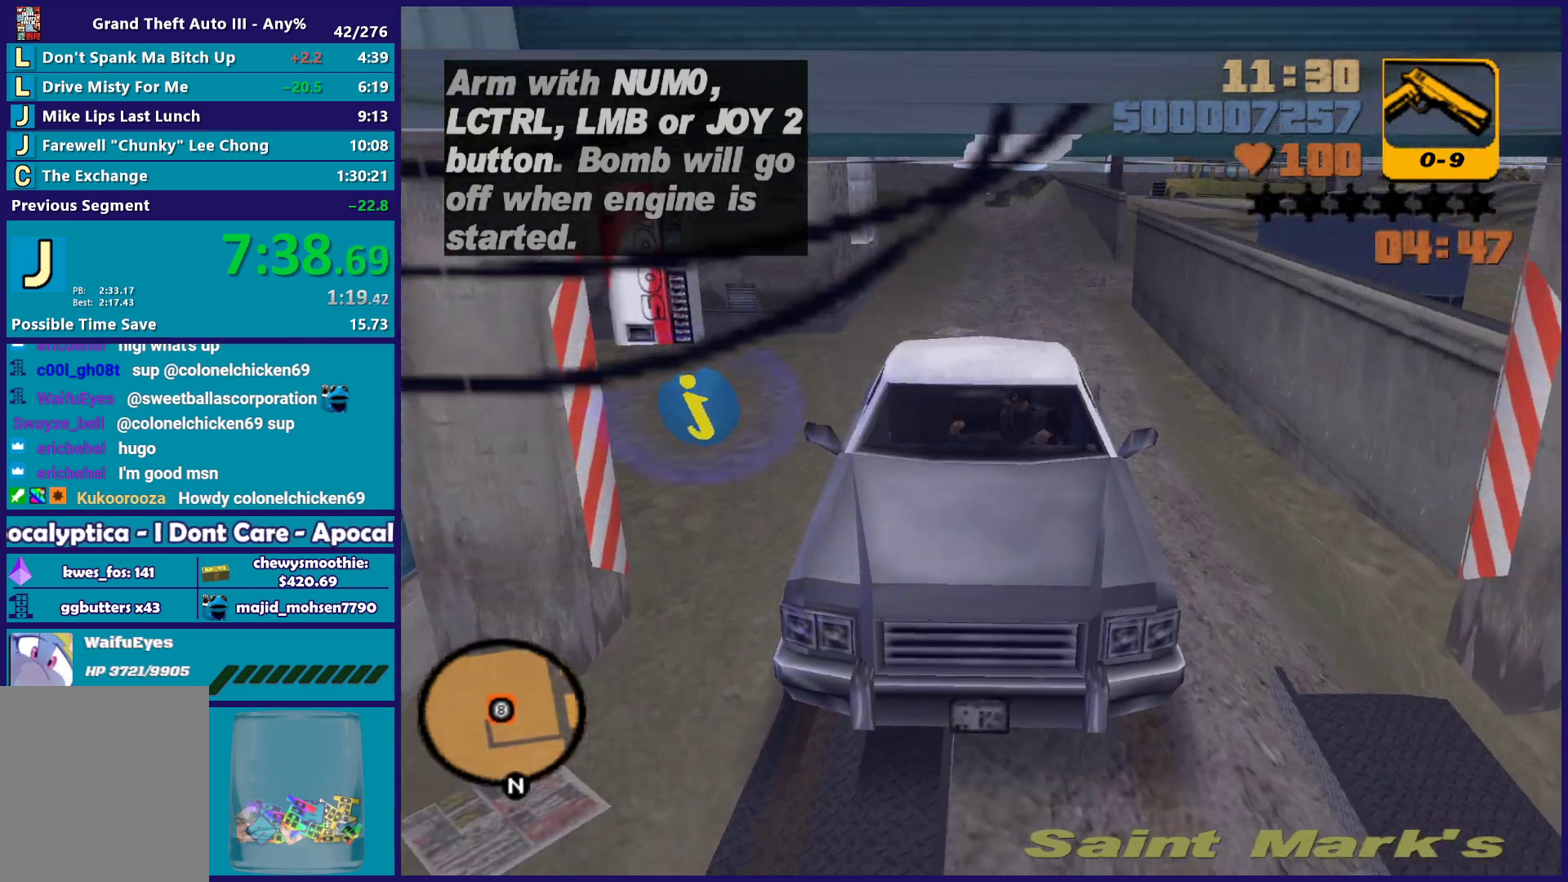
{"buttons": ["L1", "L2", "R1"], "left_stick": "center", "right_stick": "center", "events": [[300, "left_stick", "right"], [467, "left_stick", "center"]]}
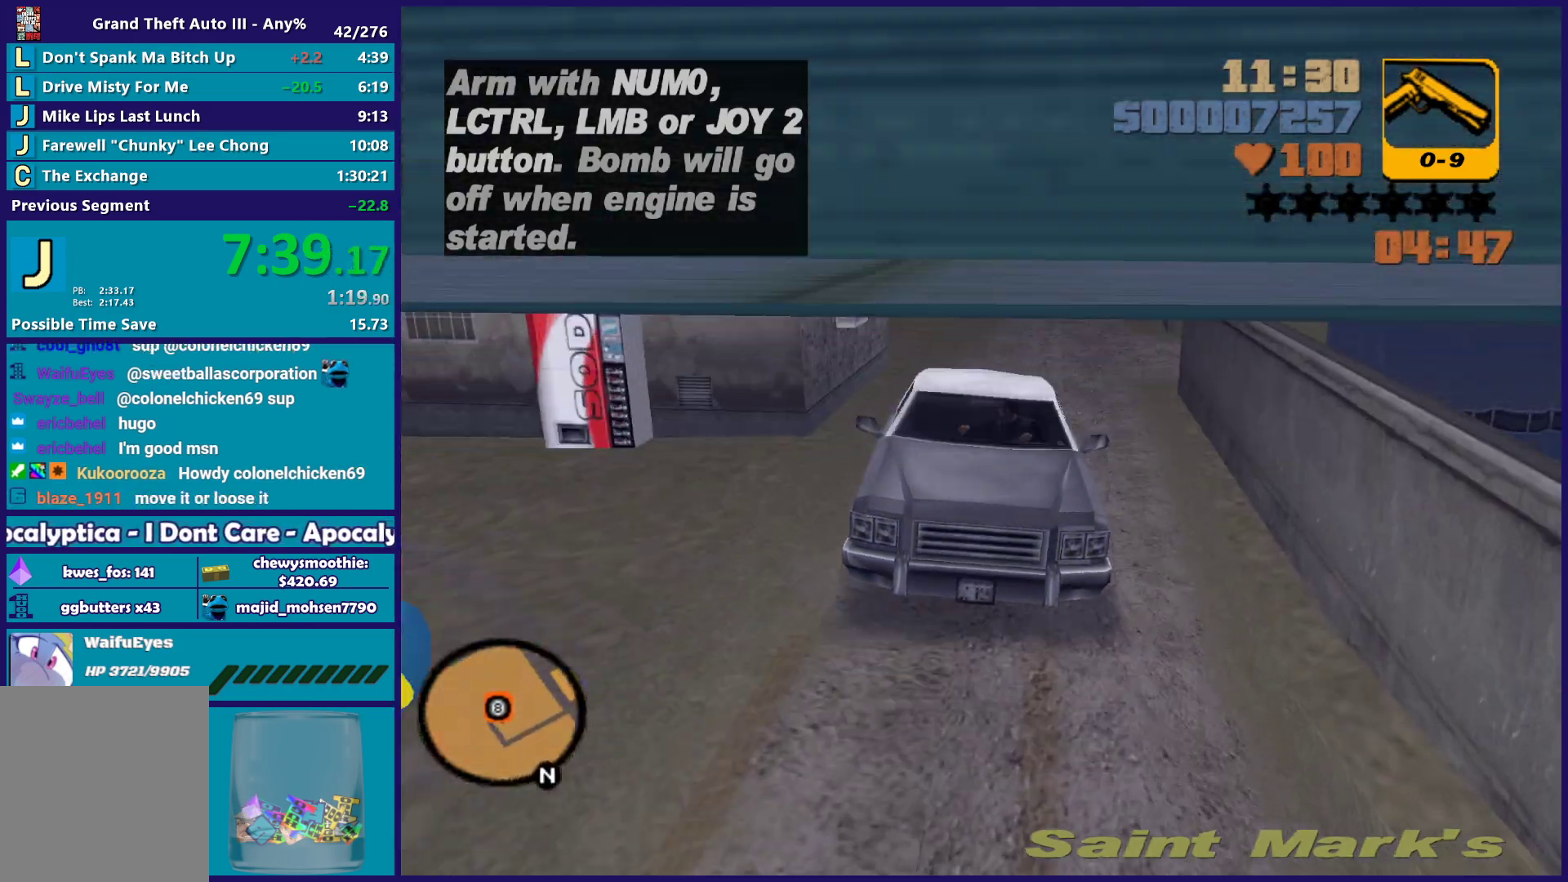
{"buttons": ["L1", "L2", "R1"], "left_stick": "center", "right_stick": "center", "events": []}
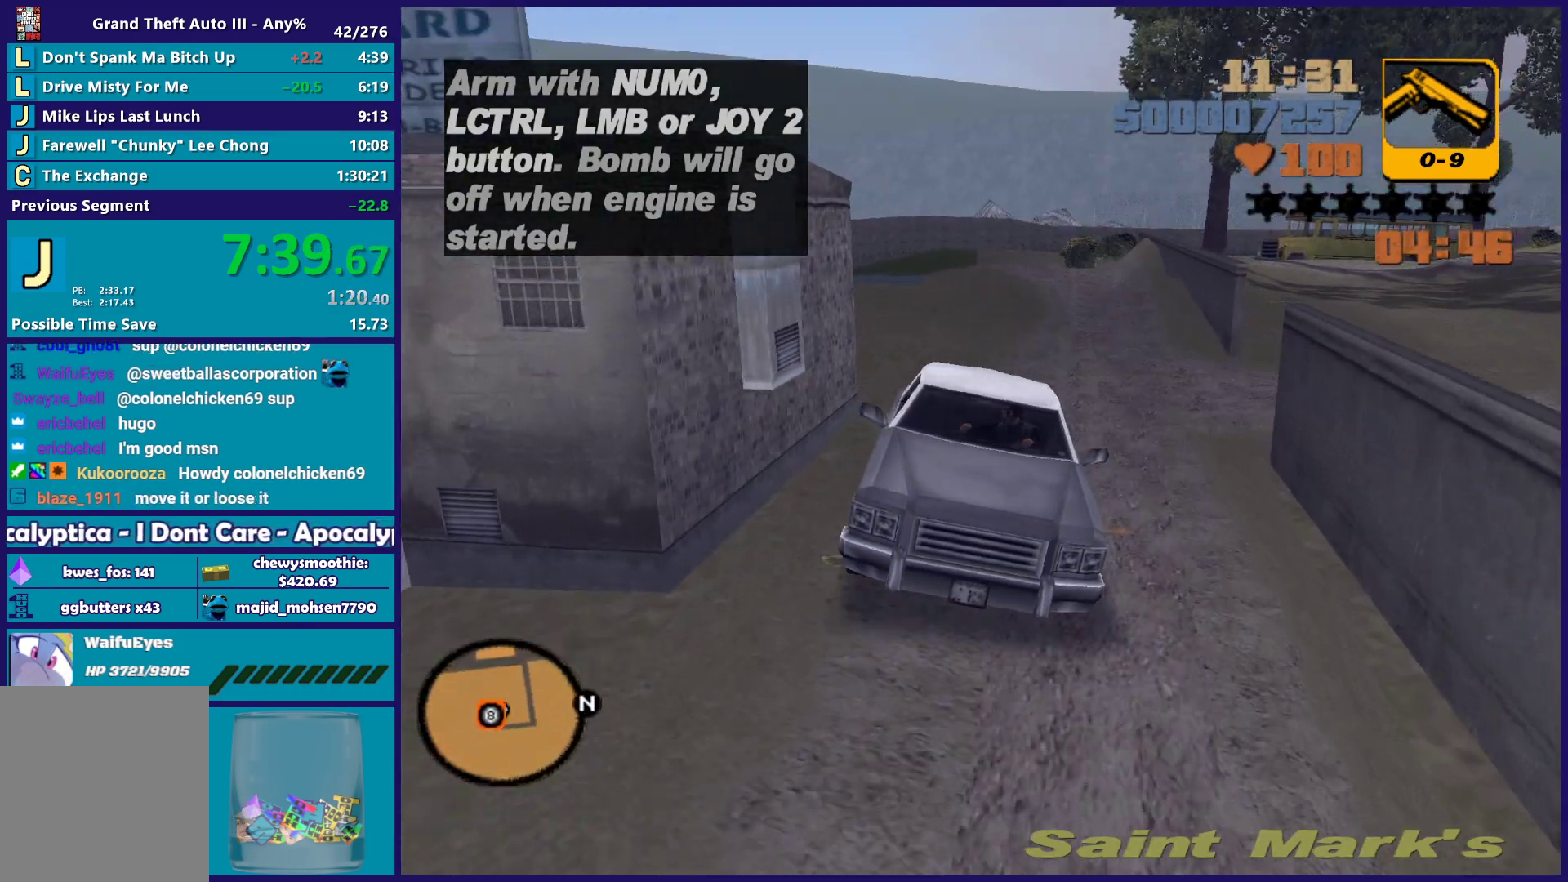
{"buttons": ["L1", "L2", "R1"], "left_stick": "right", "right_stick": "center", "events": [[17, "left_stick", "right"]]}
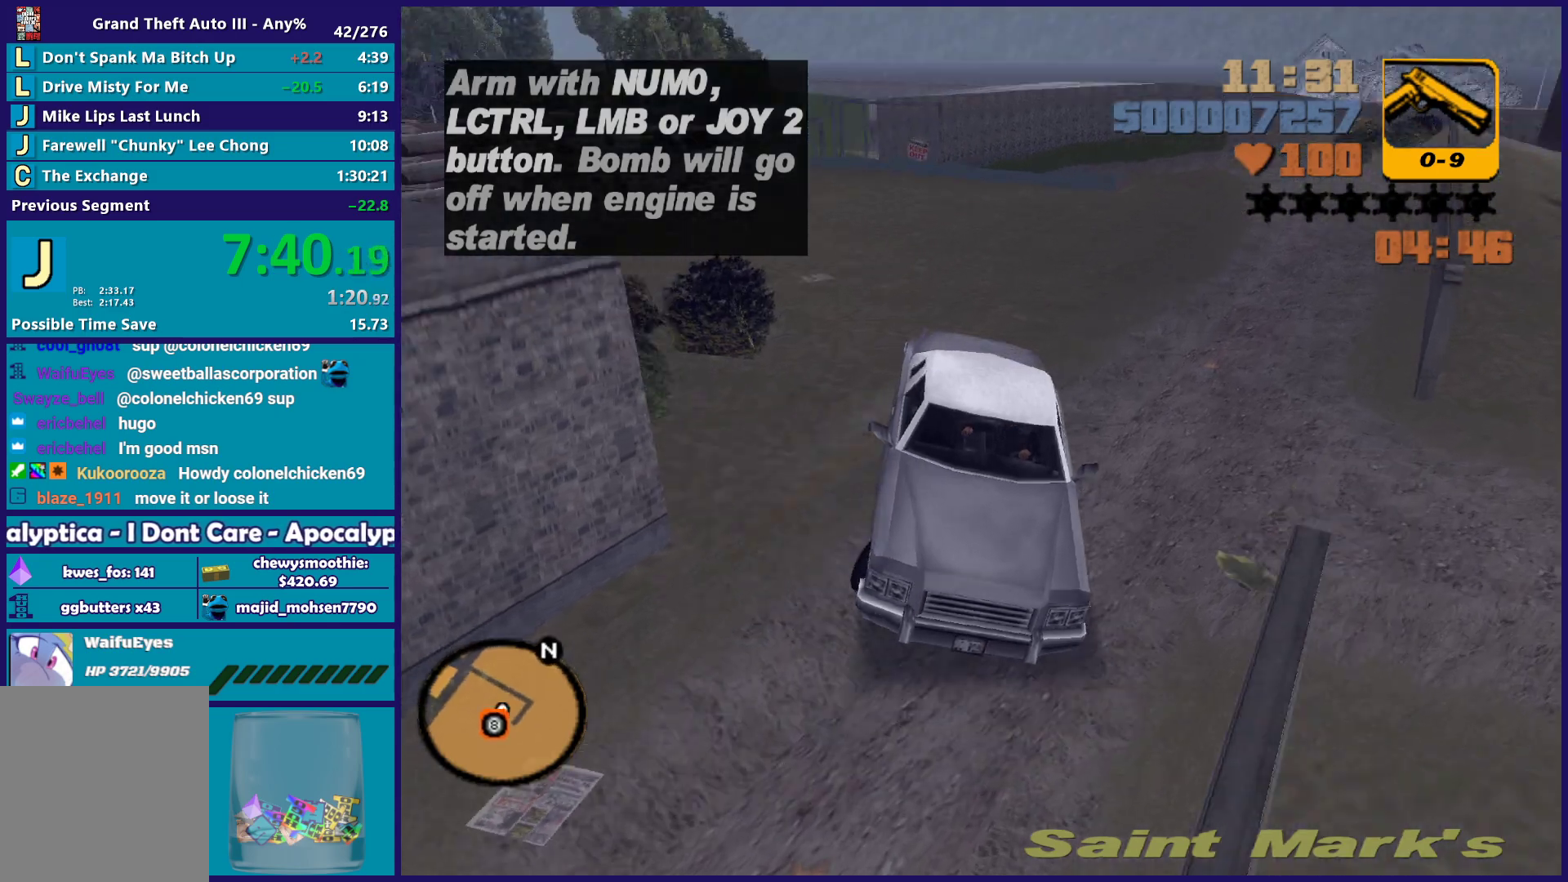
{"buttons": ["L1", "L2", "R1"], "left_stick": "right", "right_stick": "center", "events": []}
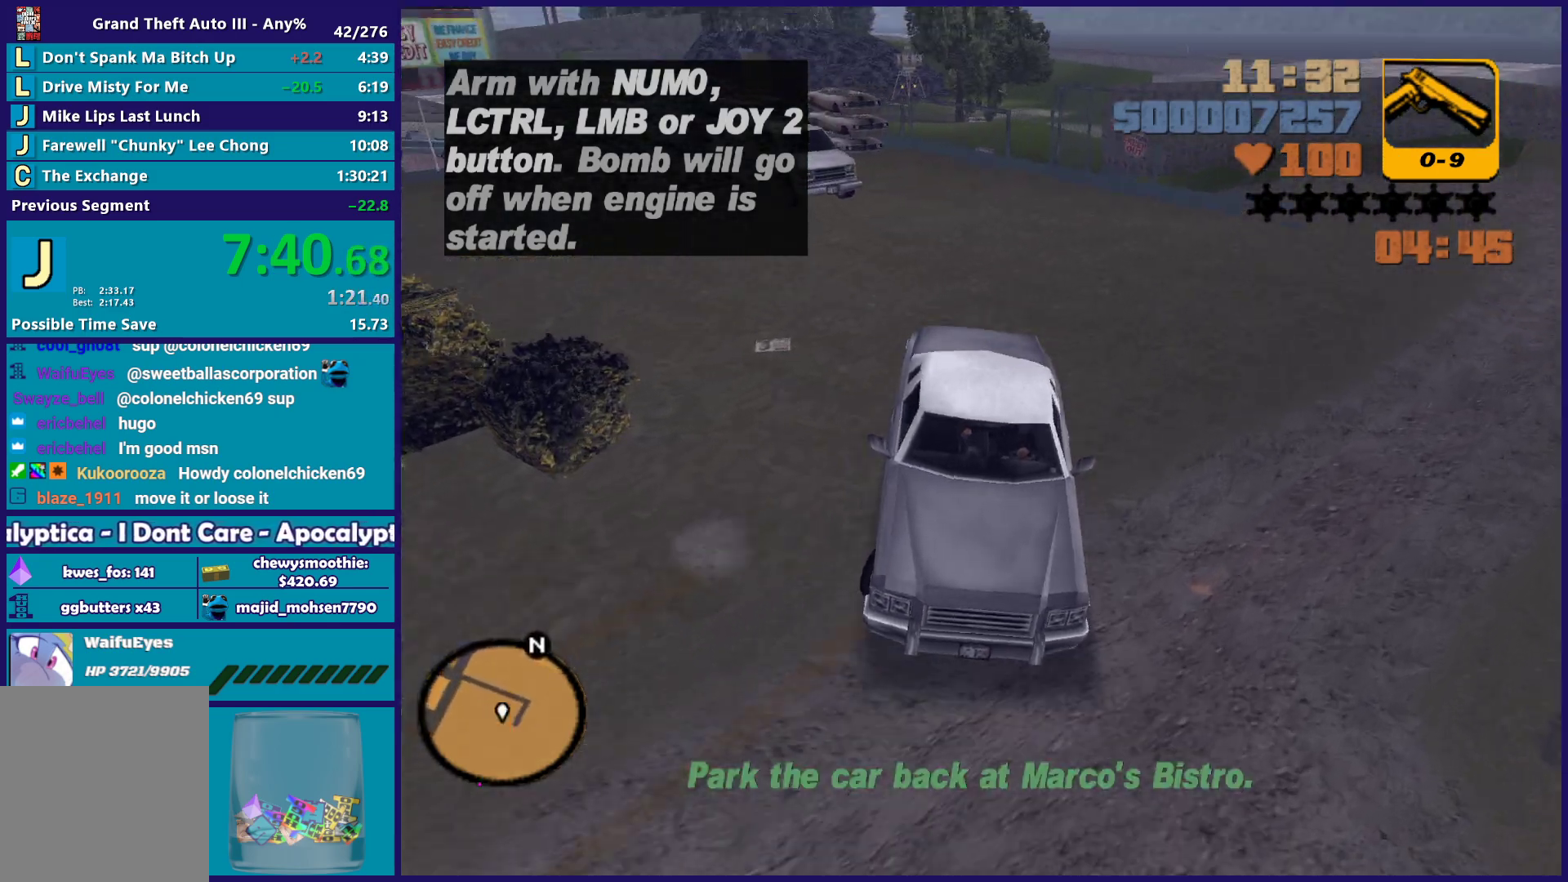
{"buttons": ["L1", "L2", "R1"], "left_stick": "right", "right_stick": "center", "events": []}
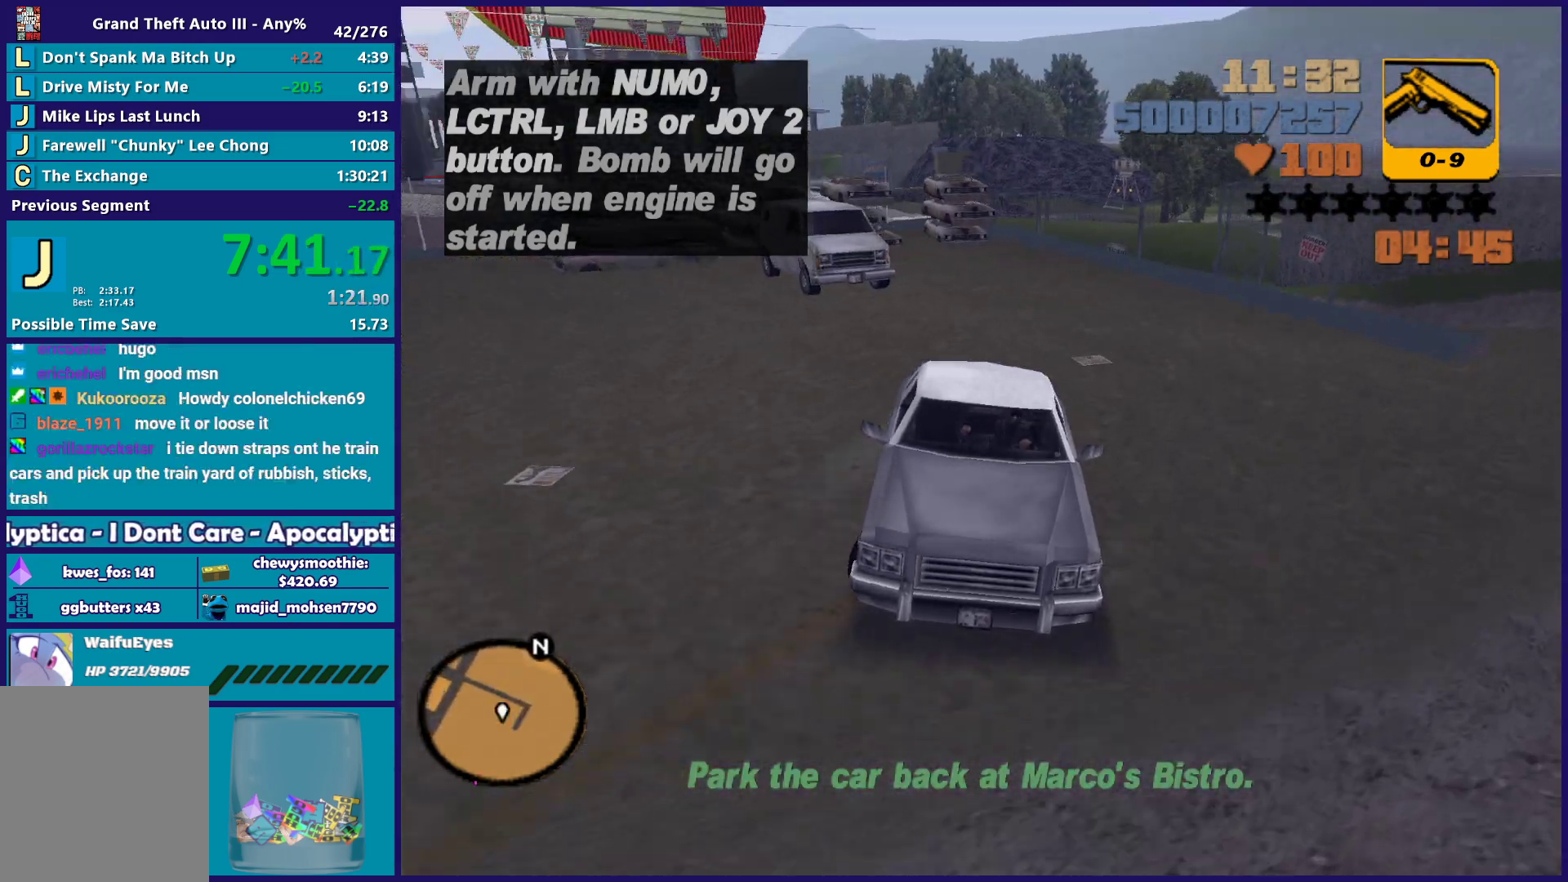
{"buttons": ["R2"], "left_stick": "down-left", "right_stick": "center"}
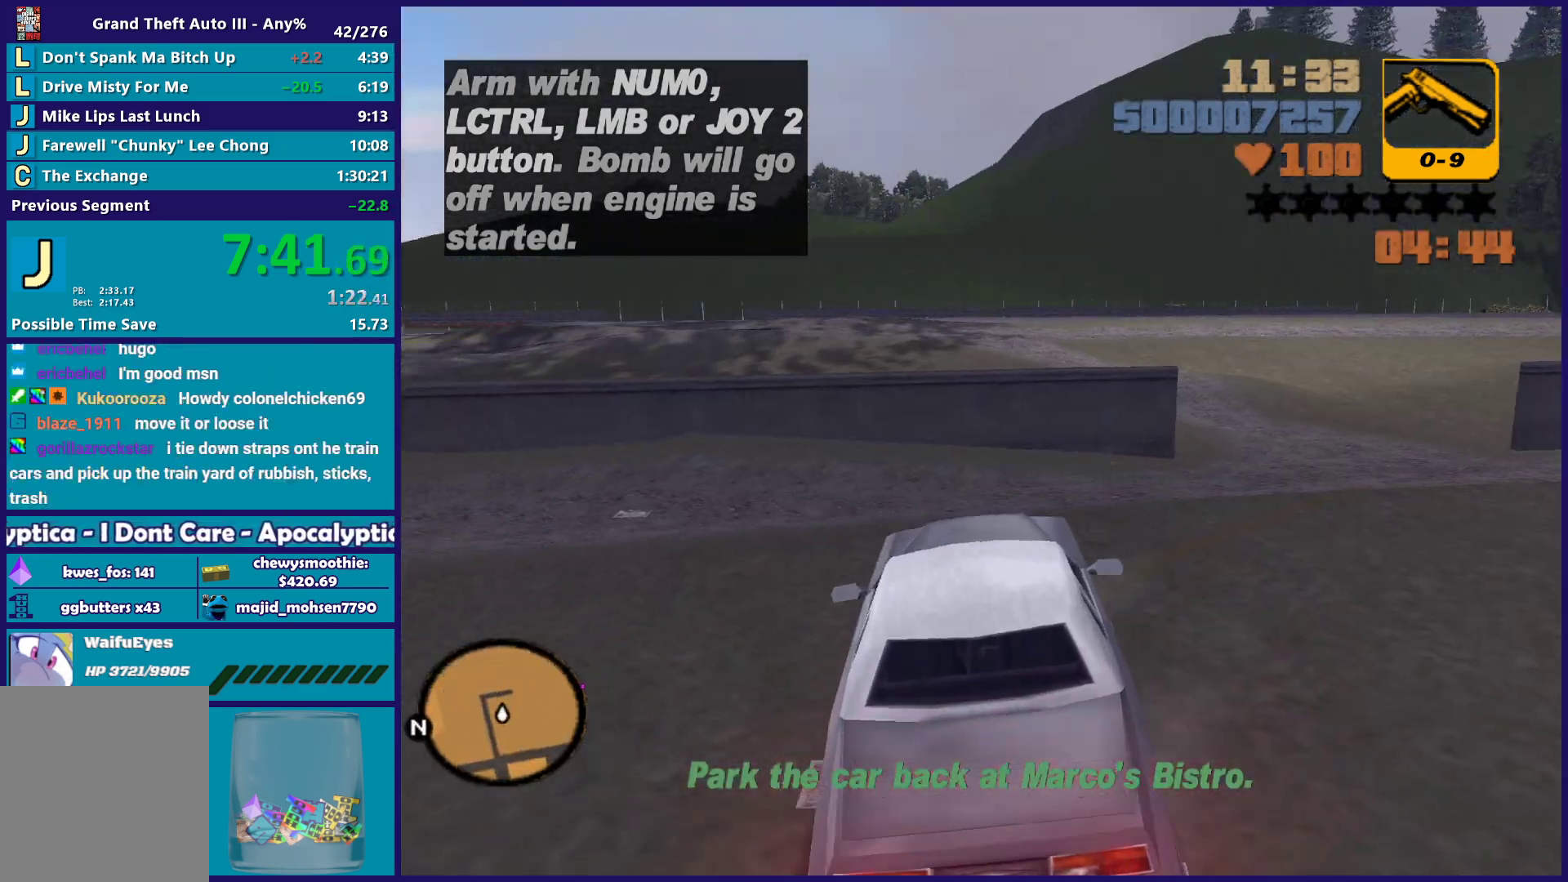
{"buttons": ["R2"], "left_stick": "left", "right_stick": "center"}
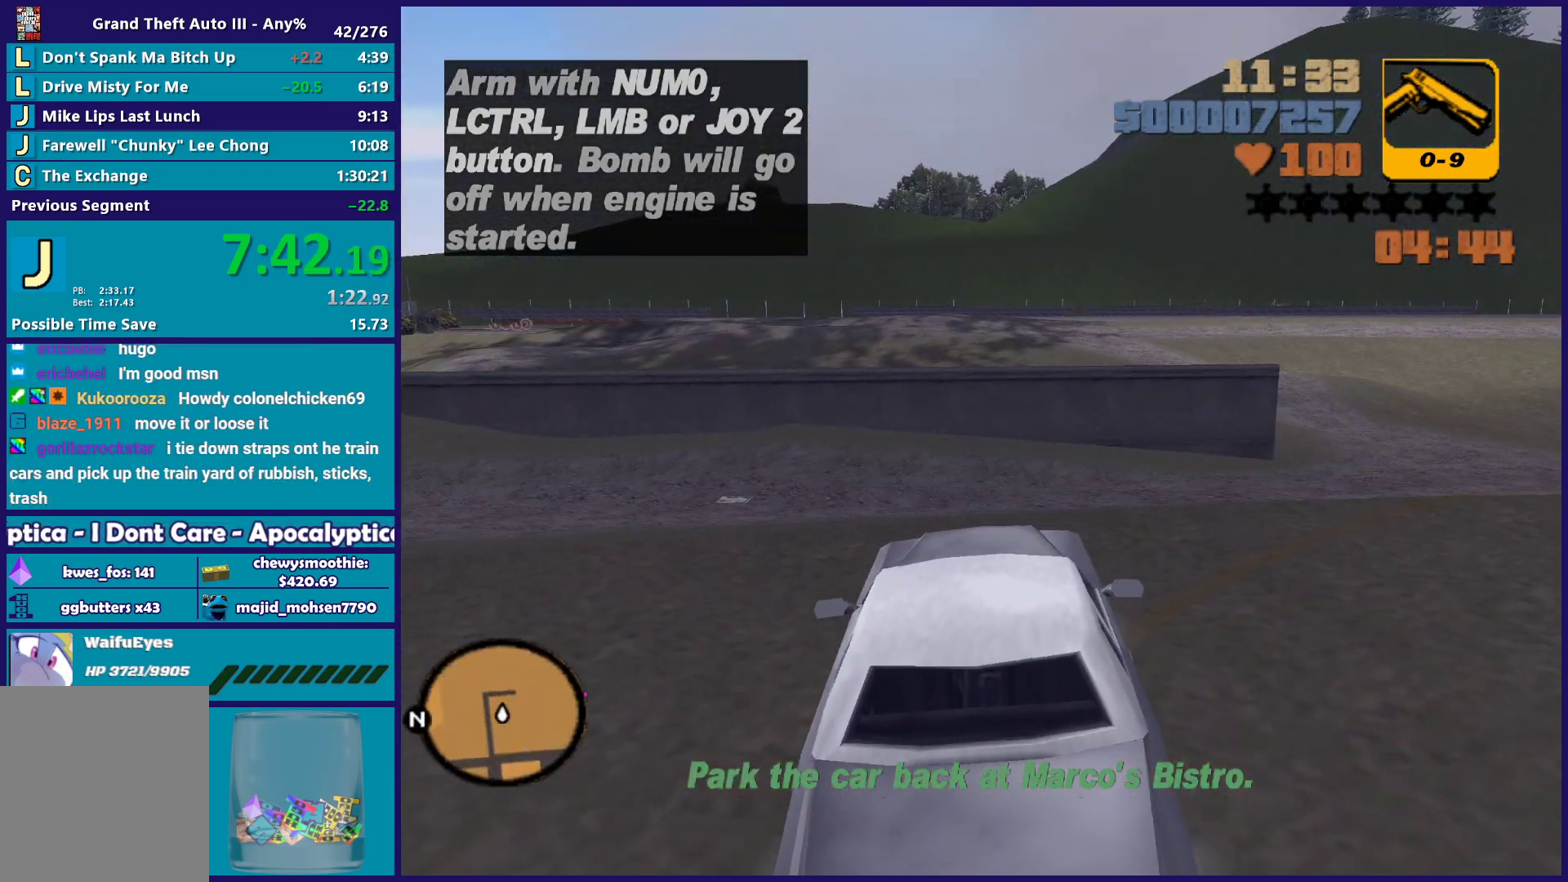
{"buttons": ["R2"], "left_stick": "left", "right_stick": "center", "events": []}
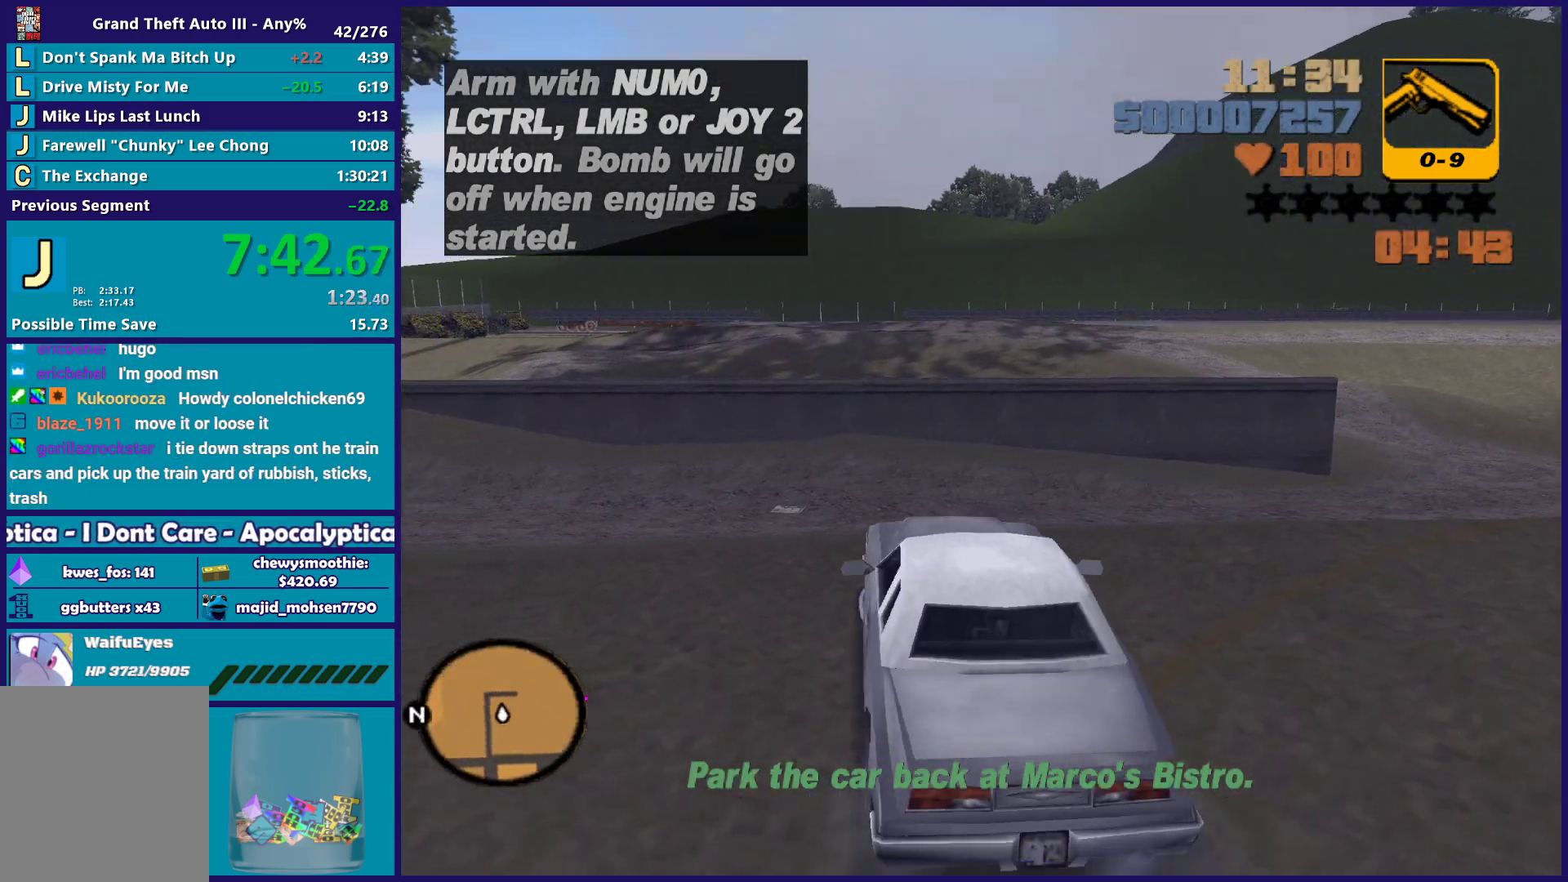
{"buttons": ["R2"], "left_stick": "left", "right_stick": "center", "events": [[250, "left_stick", "center"], [317, "left_stick", "left"]]}
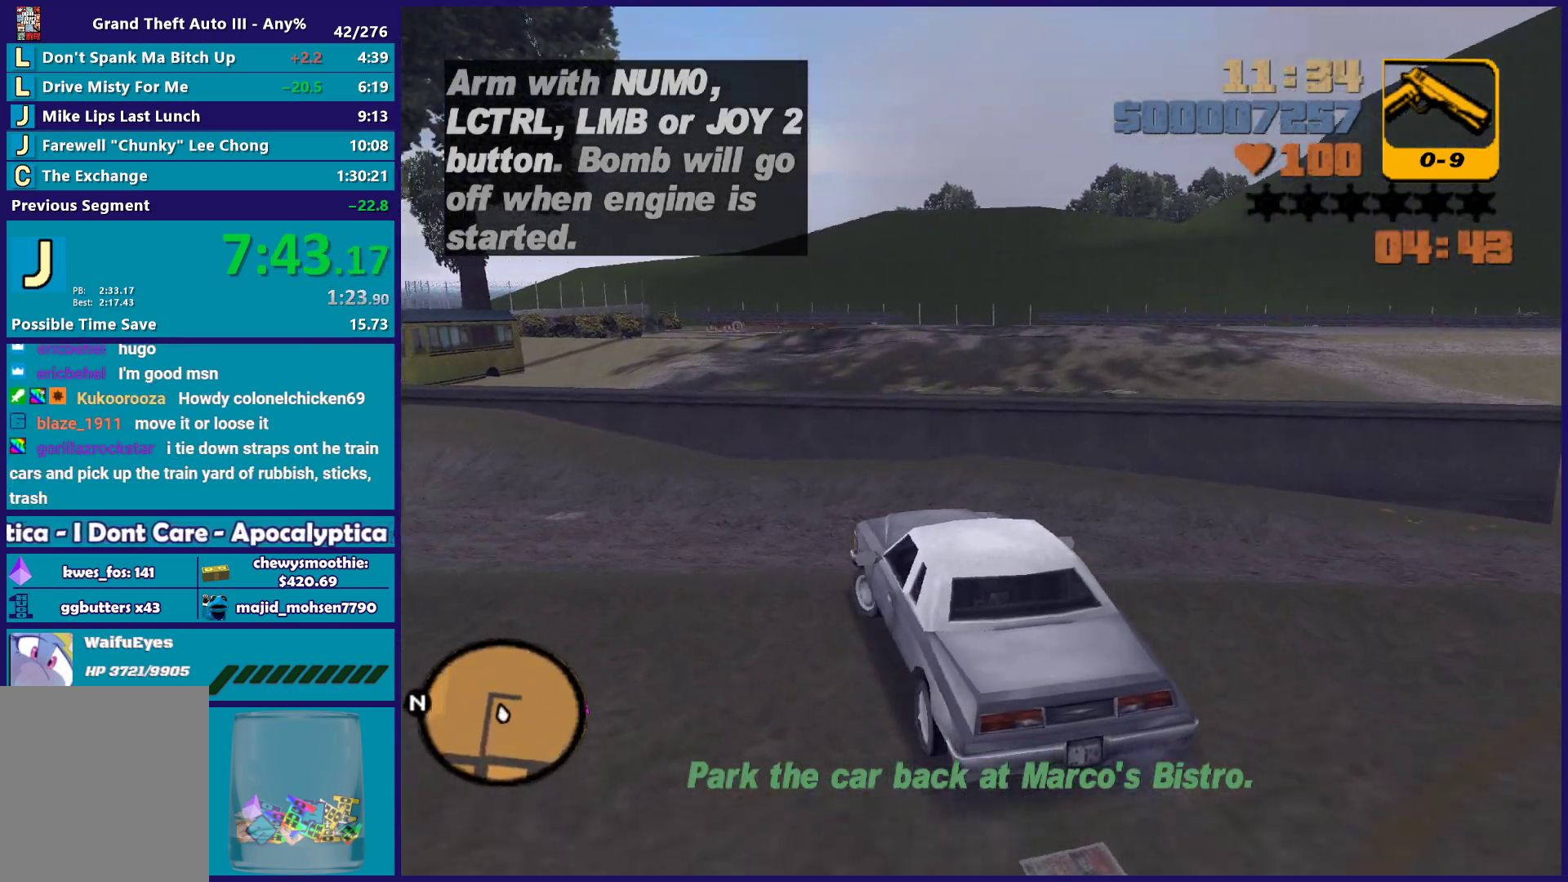
{"buttons": ["R2"], "left_stick": "left", "right_stick": "center", "events": []}
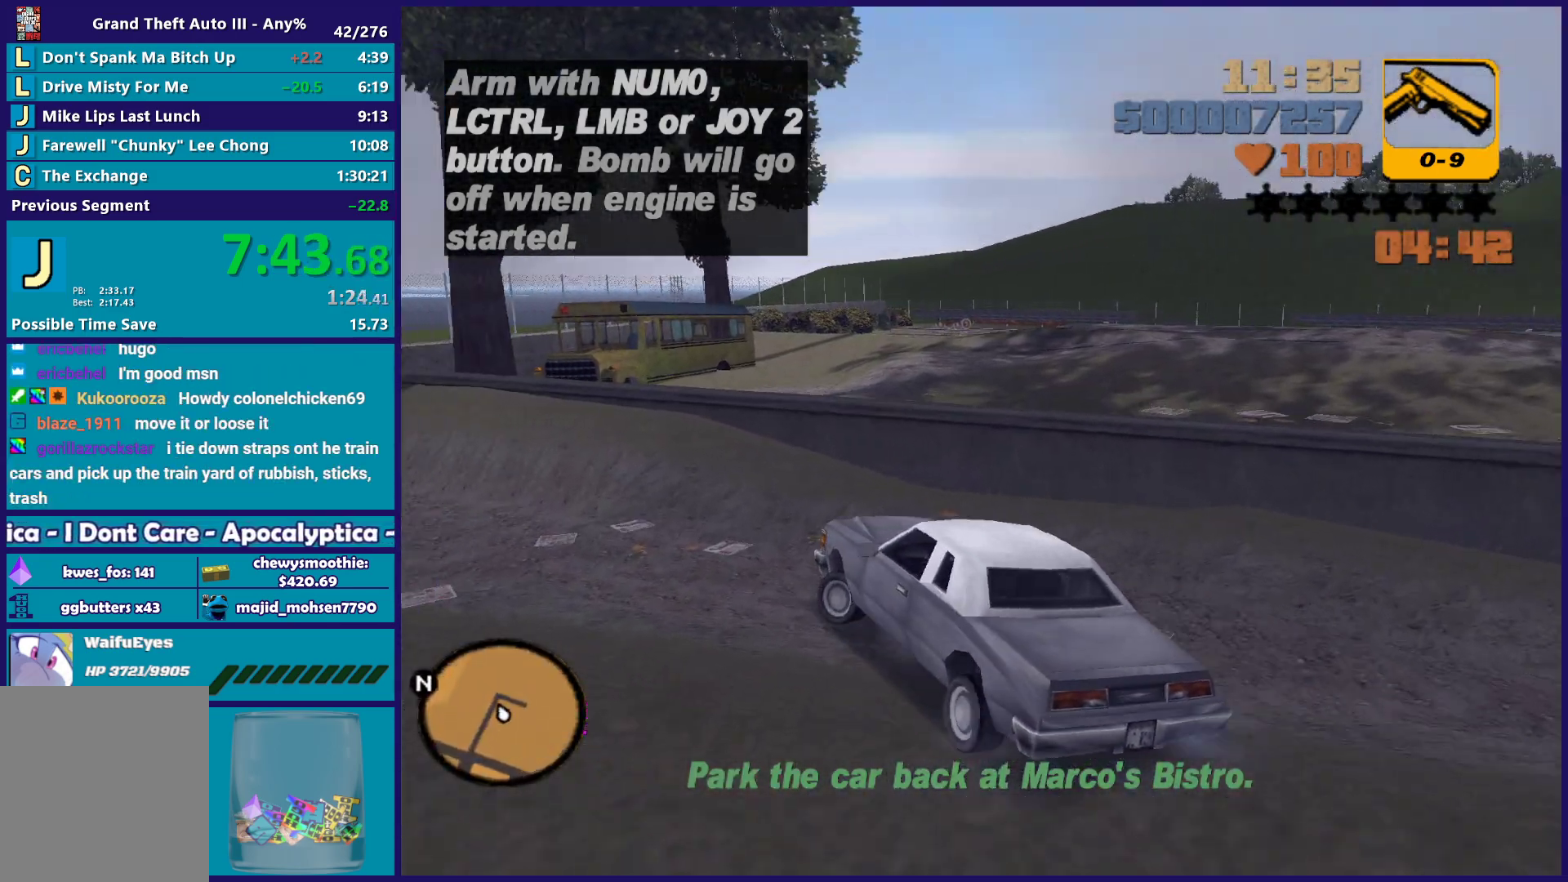
{"buttons": ["R2"], "left_stick": "left", "right_stick": "center", "events": []}
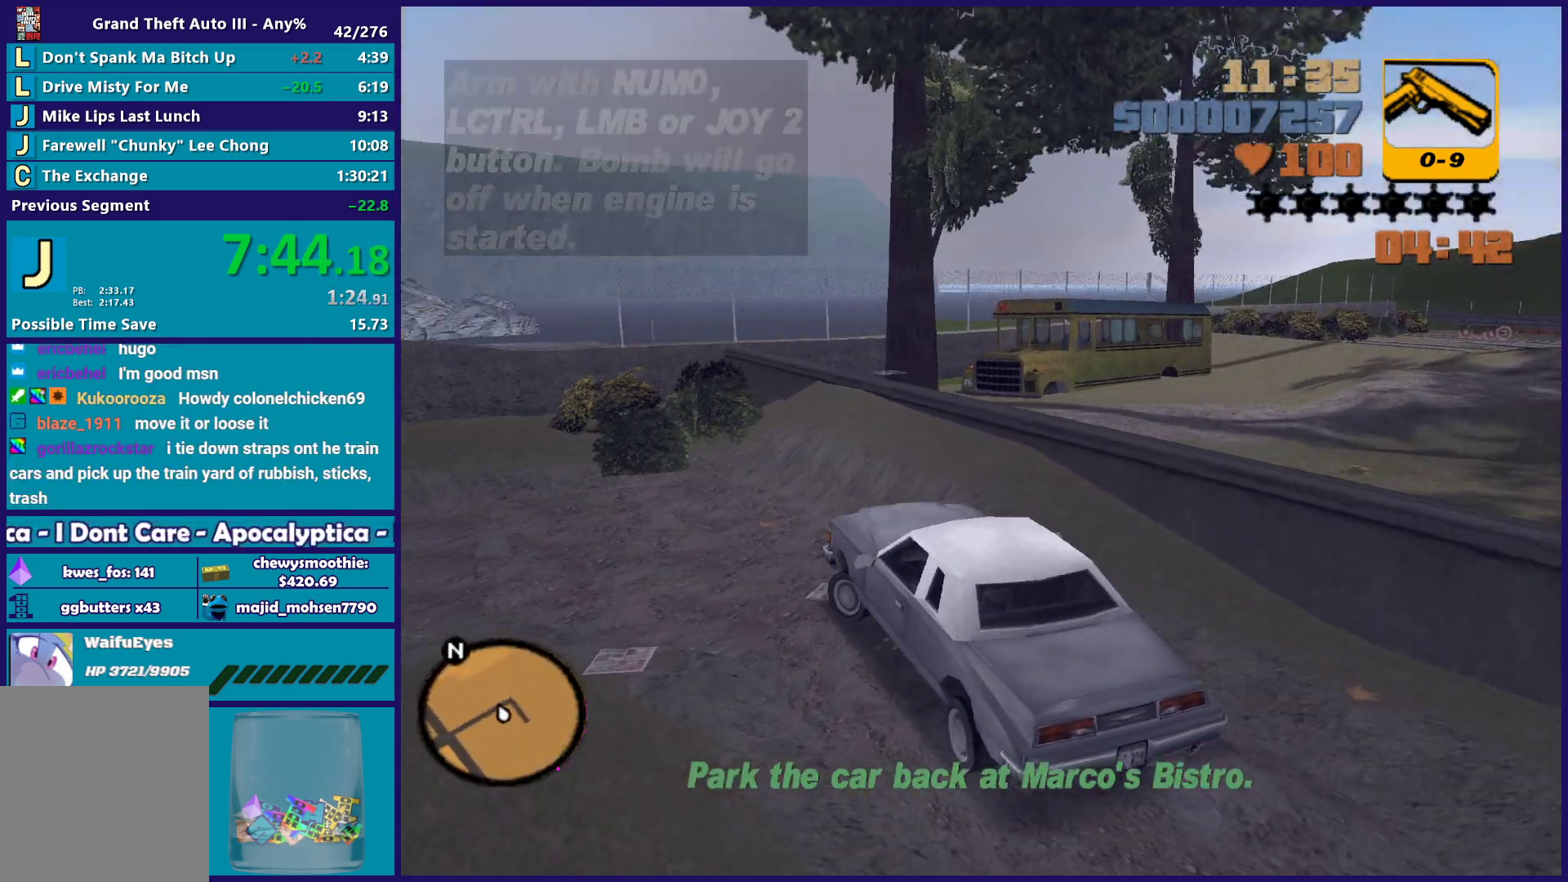
{"buttons": [], "left_stick": "left", "right_stick": "center", "events": [[67, "A", "down"], [233, "R2", "up"], [483, "A", "up"]]}
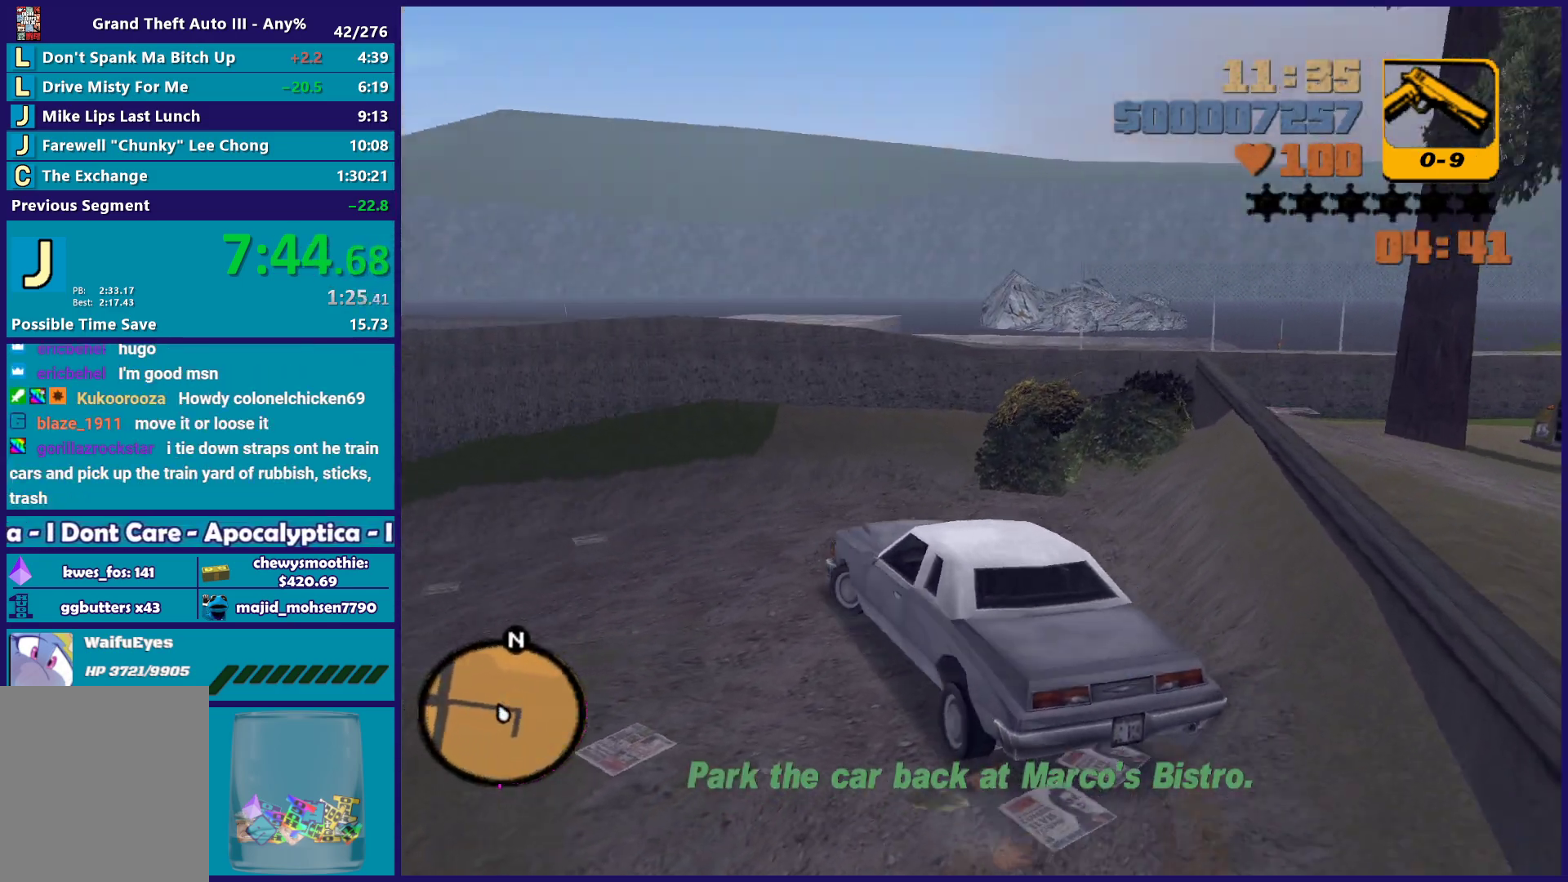
{"buttons": [], "left_stick": "left", "right_stick": "center", "events": [[50, "R2", "down"], [500, "R2", "up"]]}
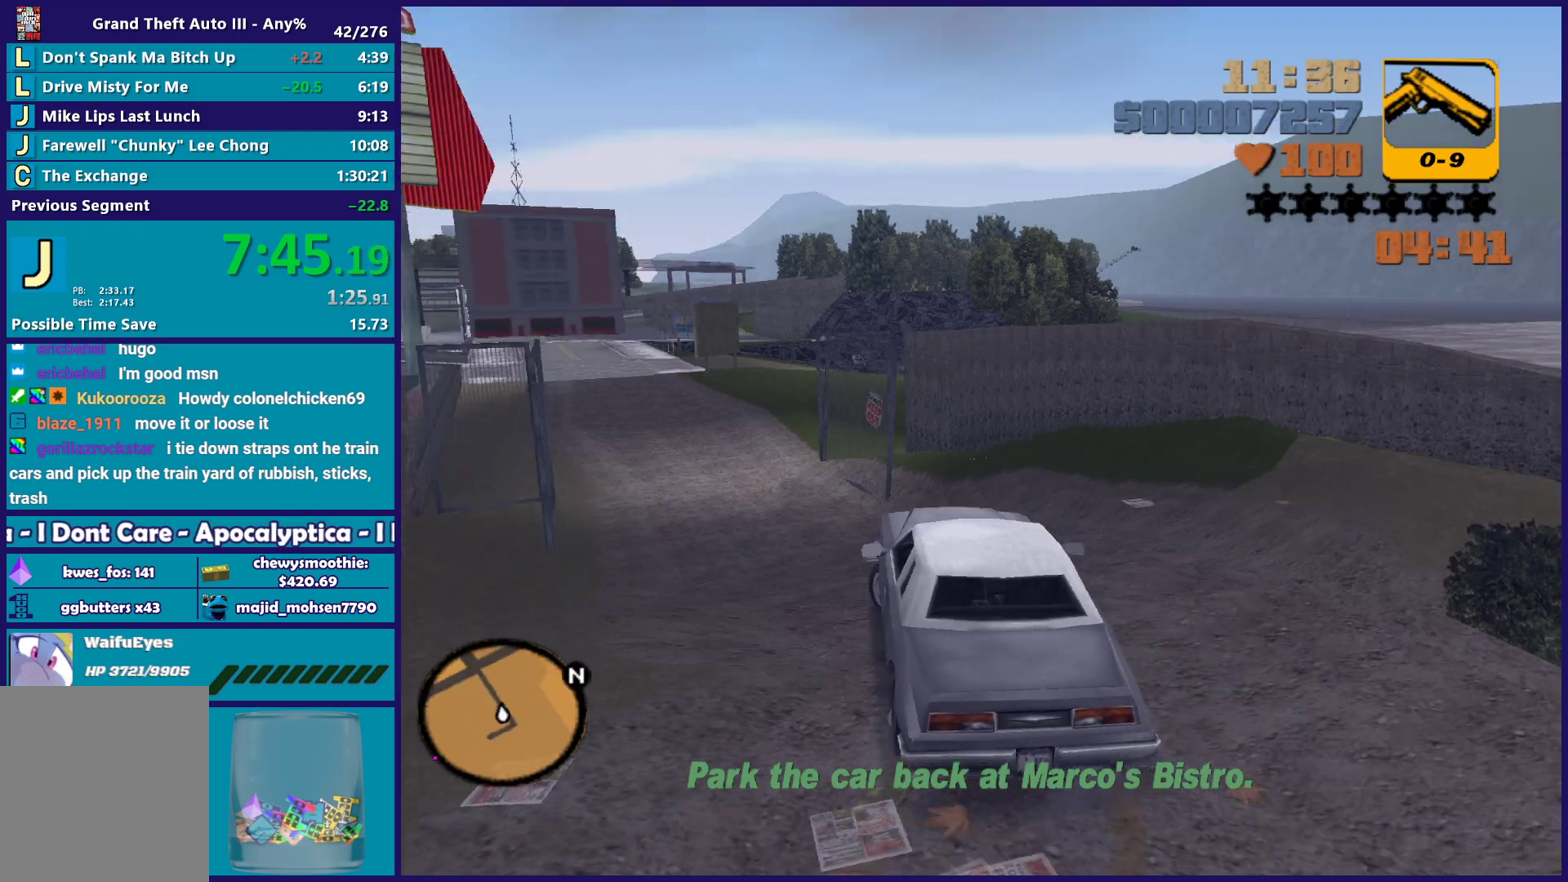
{"buttons": ["R2"], "left_stick": "center", "right_stick": "center", "events": [[50, "left_stick", "center"], [67, "R2", "down"], [150, "left_stick", "left"], [467, "left_stick", "center"]]}
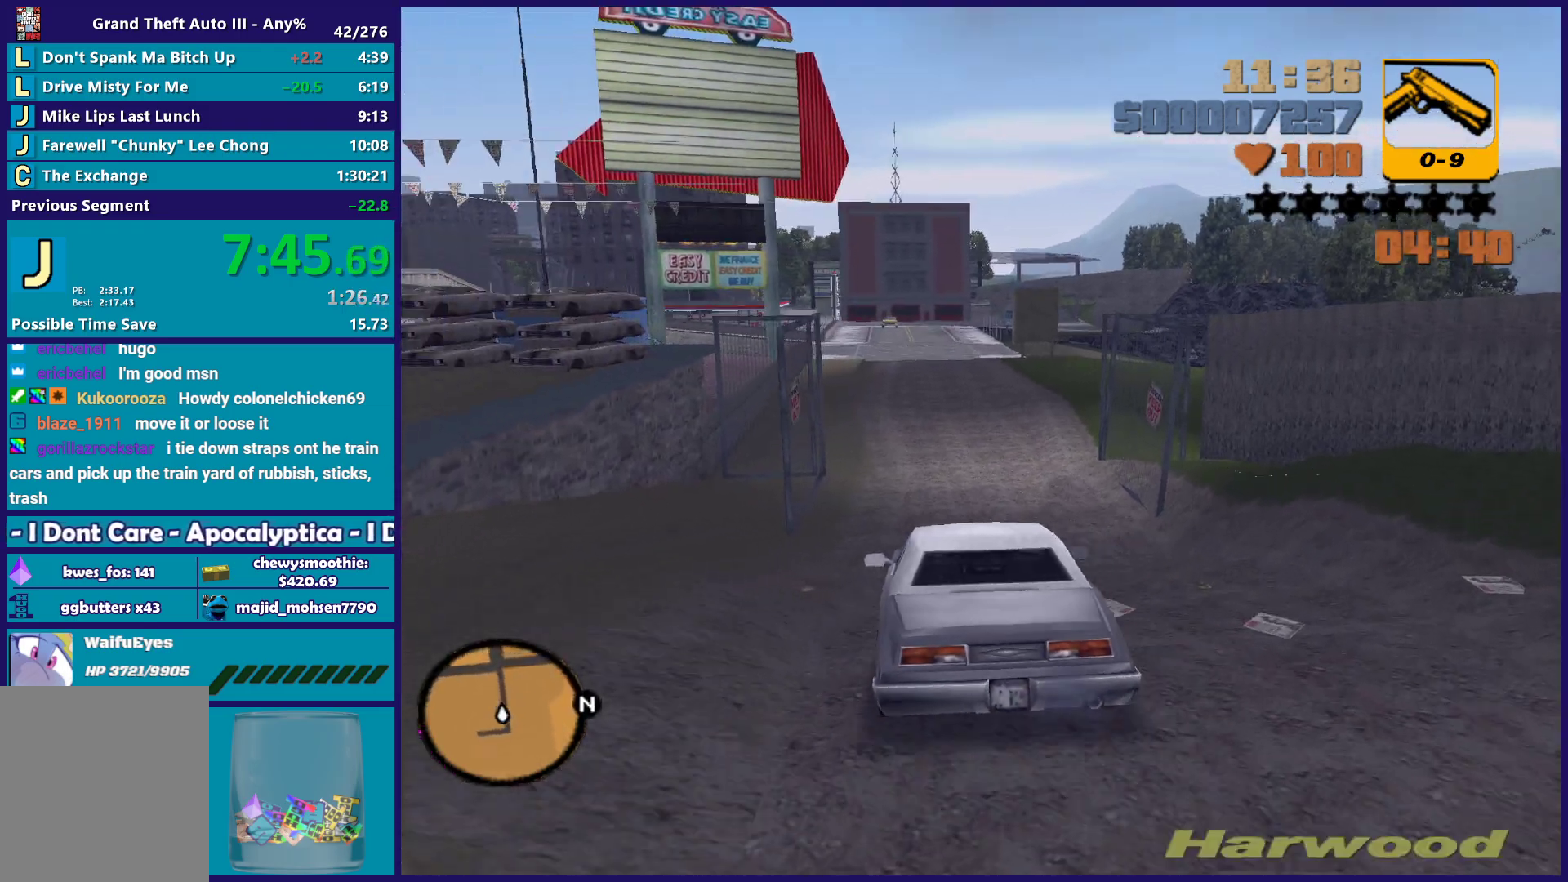
{"buttons": ["R2"], "left_stick": "center", "right_stick": "center", "events": [[150, "left_stick", "left"], [300, "left_stick", "right"], [483, "left_stick", "center"]]}
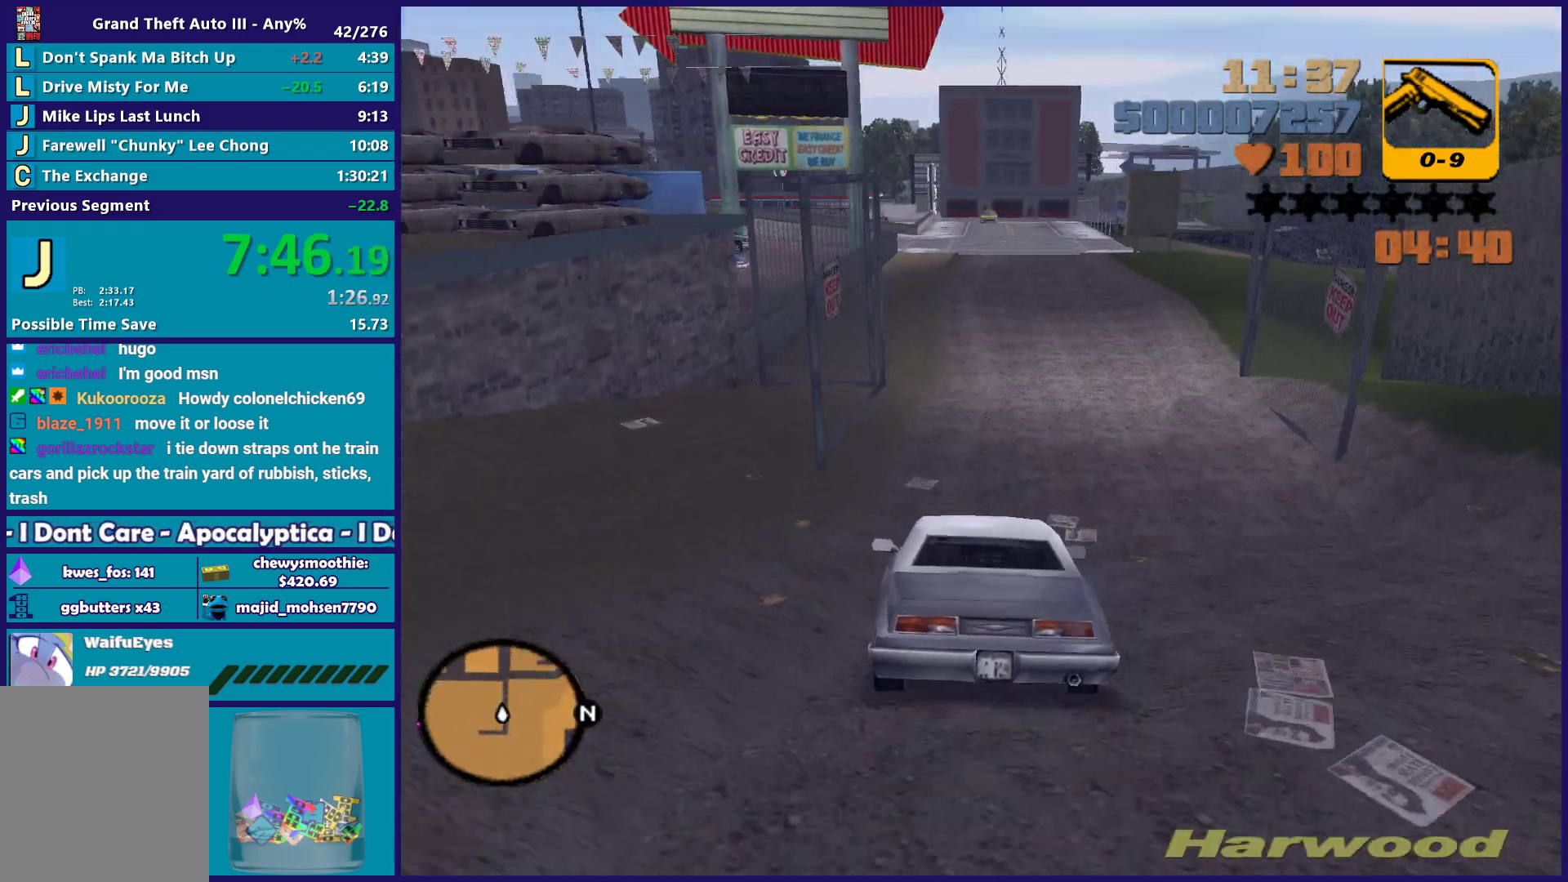
{"buttons": ["R2"], "left_stick": "center", "right_stick": "center", "events": [[133, "left_stick", "right"], [333, "left_stick", "center"]]}
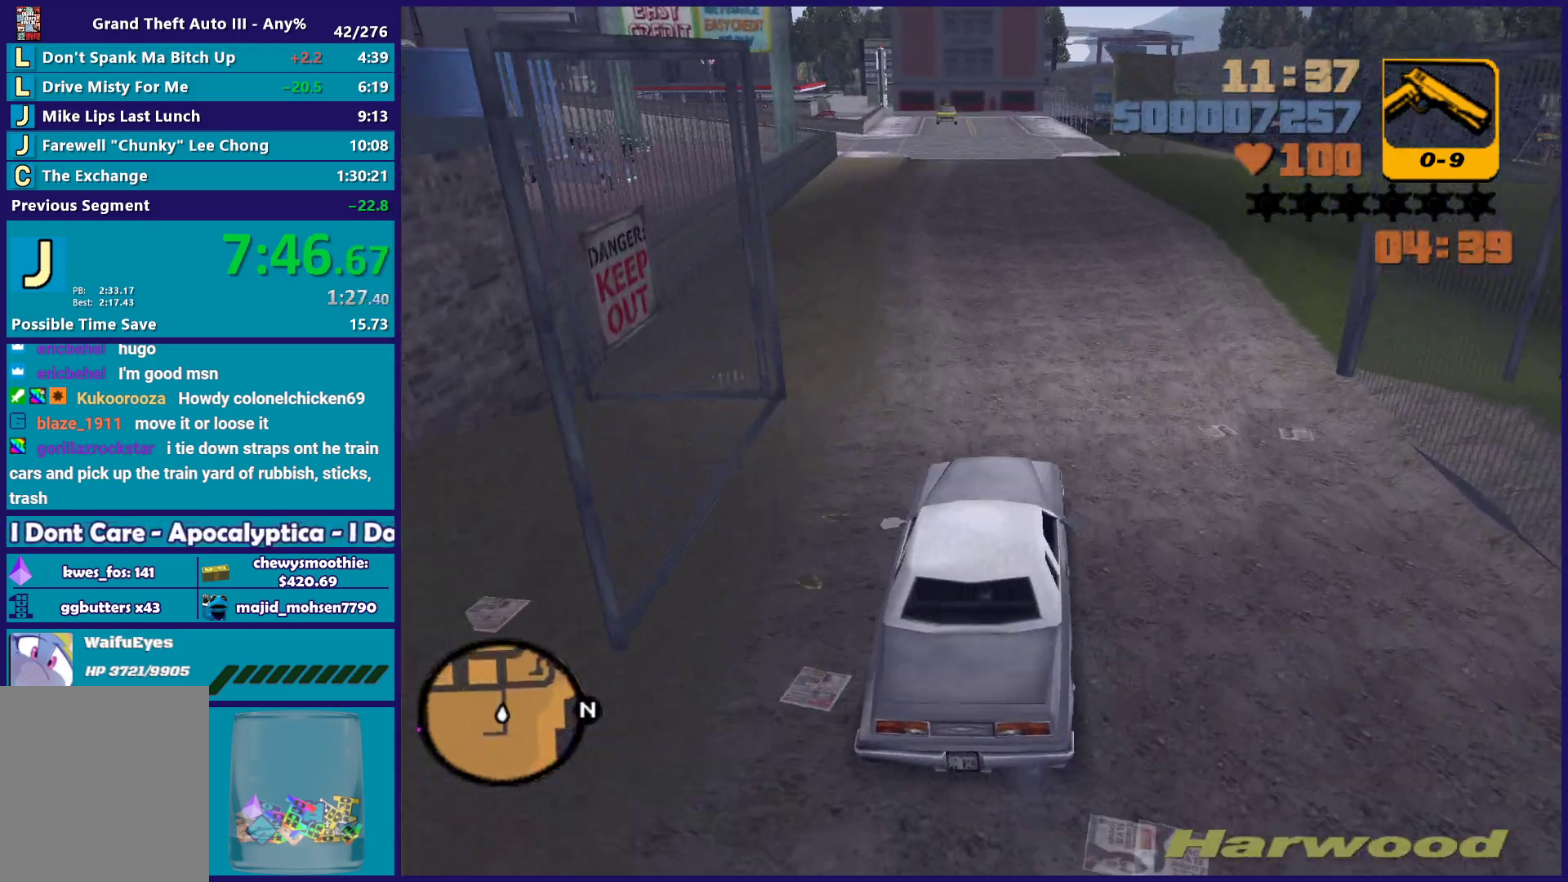
{"buttons": ["R2"], "left_stick": "center", "right_stick": "center", "events": [[167, "left_stick", "right"], [300, "left_stick", "left"], [500, "left_stick", "center"]]}
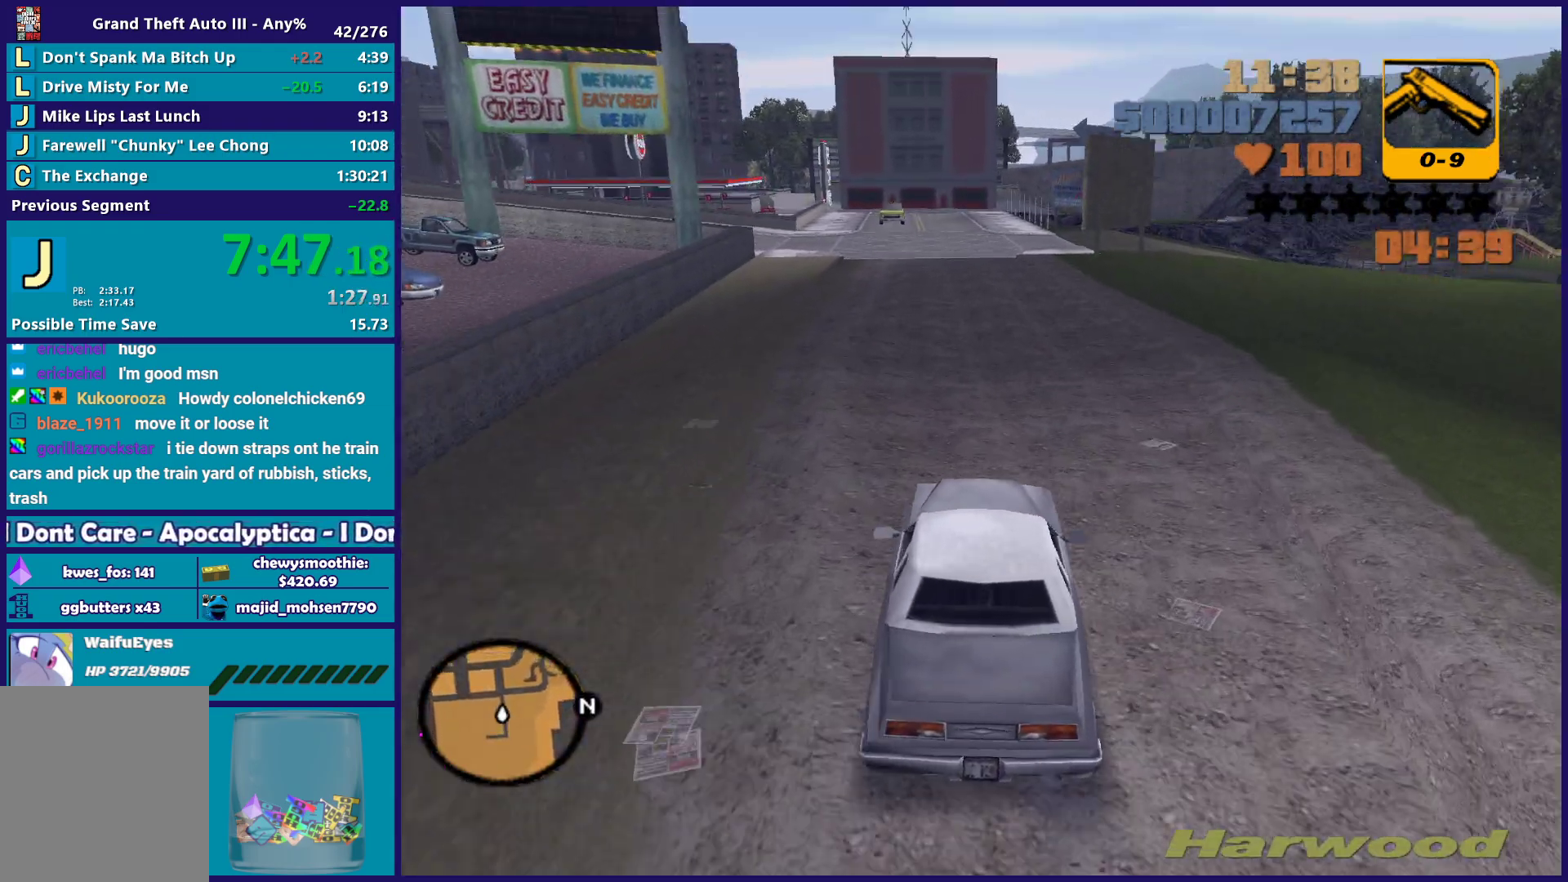
{"buttons": ["R2"], "left_stick": "center", "right_stick": "center", "events": [[333, "left_stick", "left"], [467, "left_stick", "center"]]}
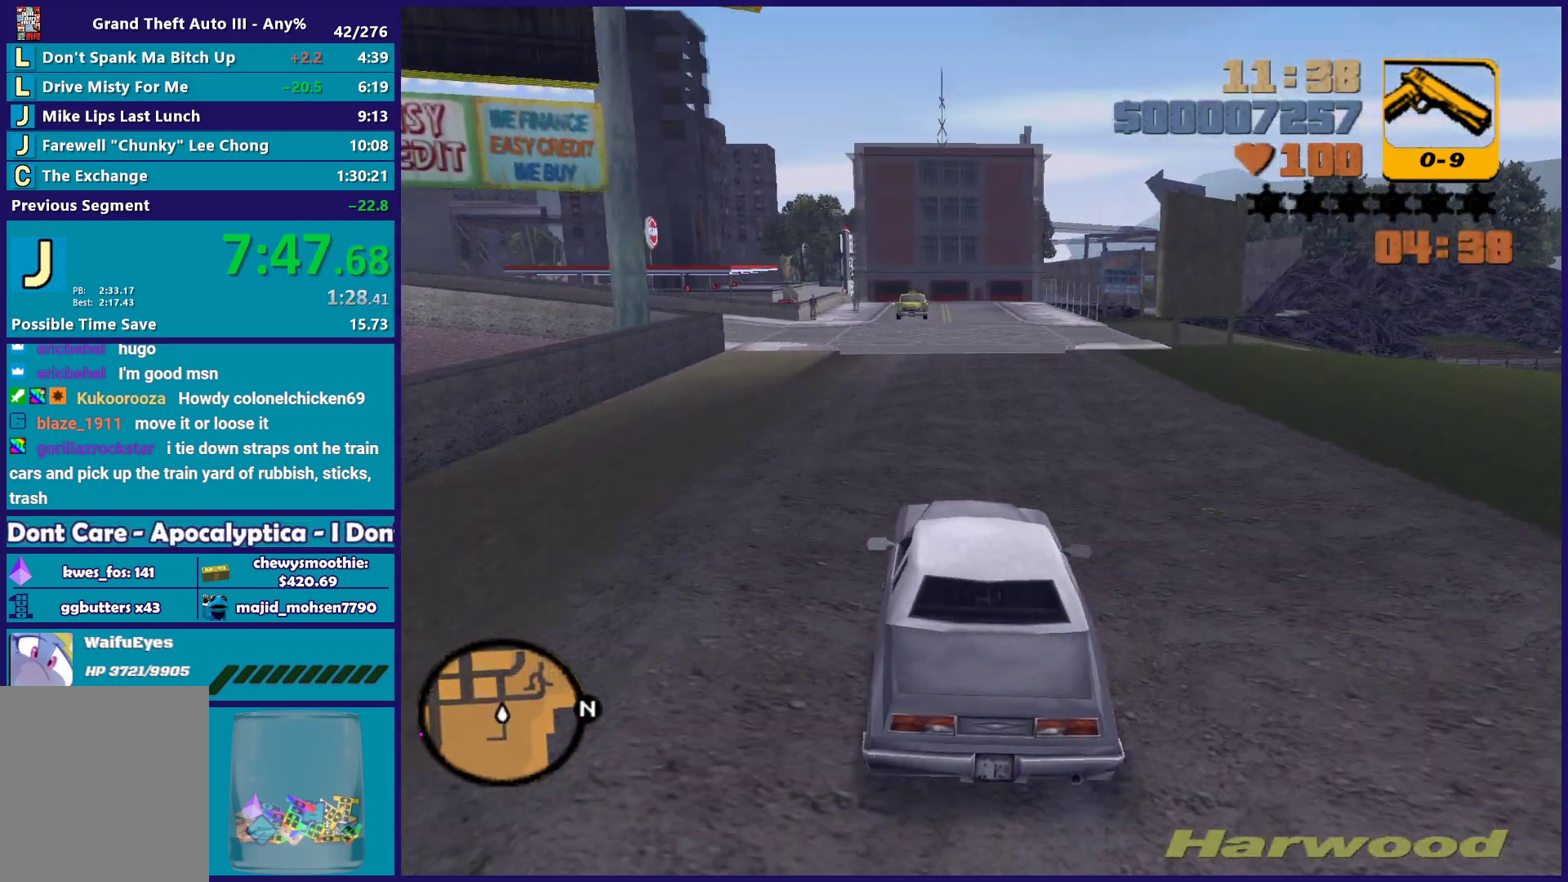
{"buttons": ["L2"], "left_stick": "center", "right_stick": "center", "events": [[83, "R2", "up"], [400, "L2", "down"]]}
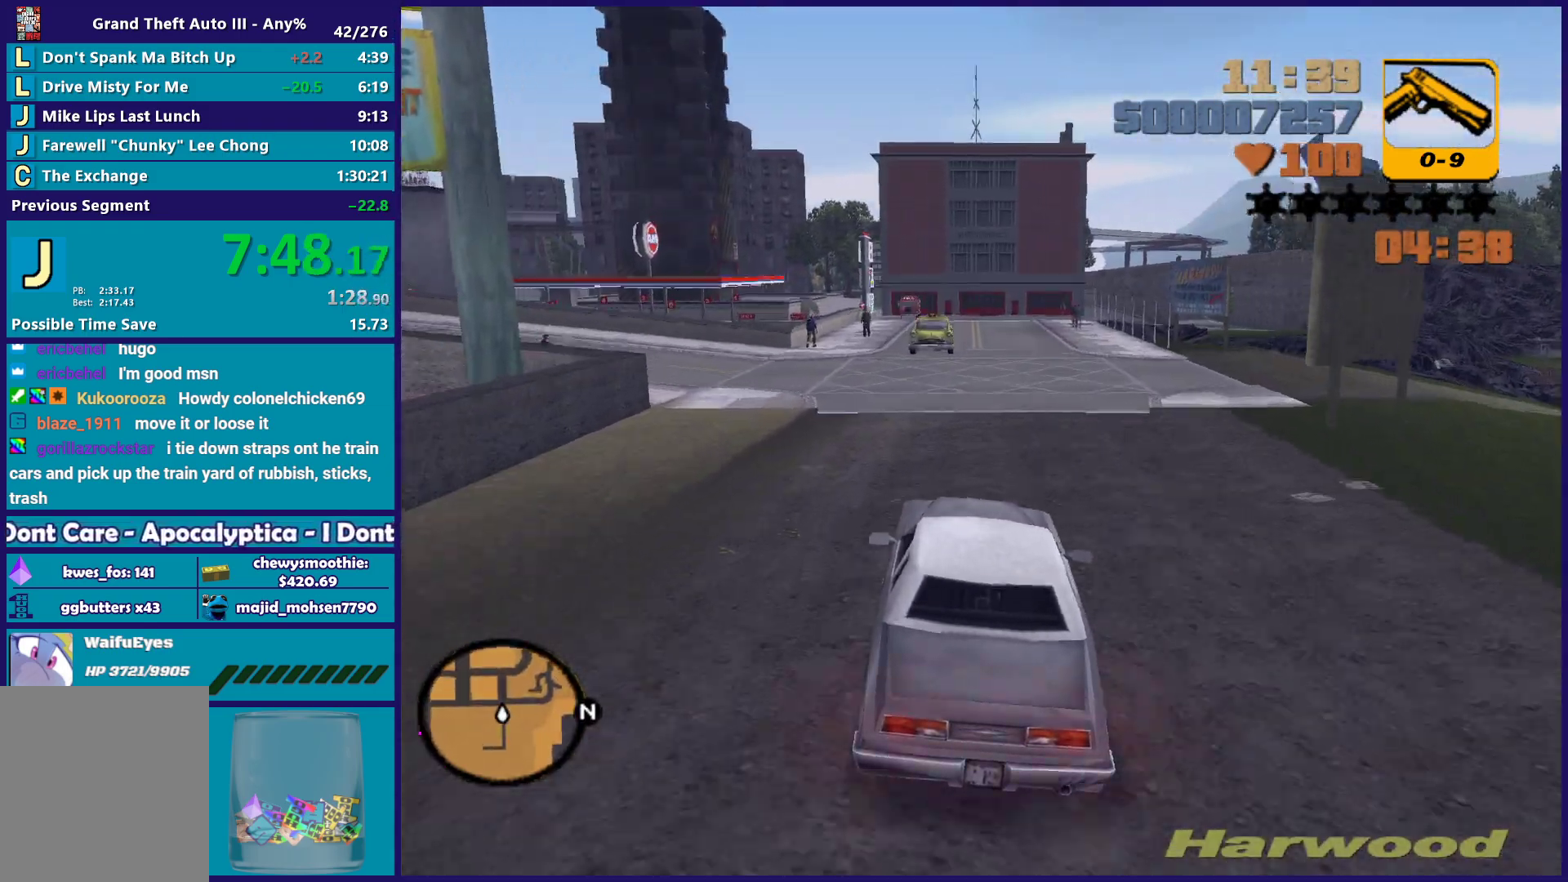
{"buttons": ["A"], "left_stick": "left", "right_stick": "center", "events": [[50, "L2", "up"], [133, "left_stick", "left"], [300, "A", "down"]]}
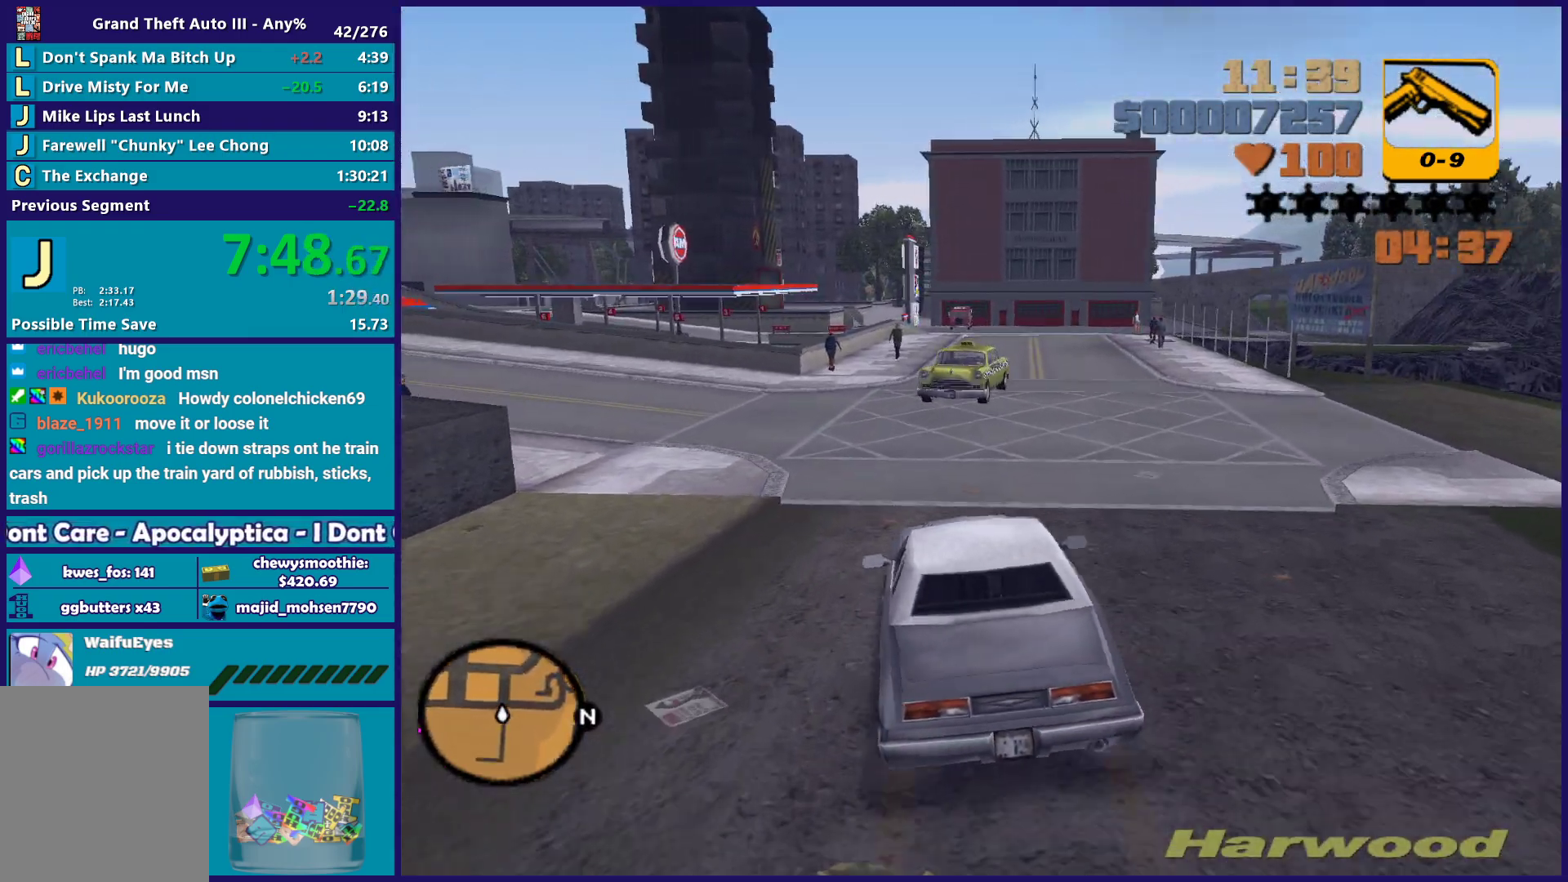
{"buttons": [], "left_stick": "left", "right_stick": "center", "events": [[33, "L2", "down"], [150, "L2", "up"], [317, "A", "up"], [417, "left_stick", "center"], [483, "left_stick", "left"]]}
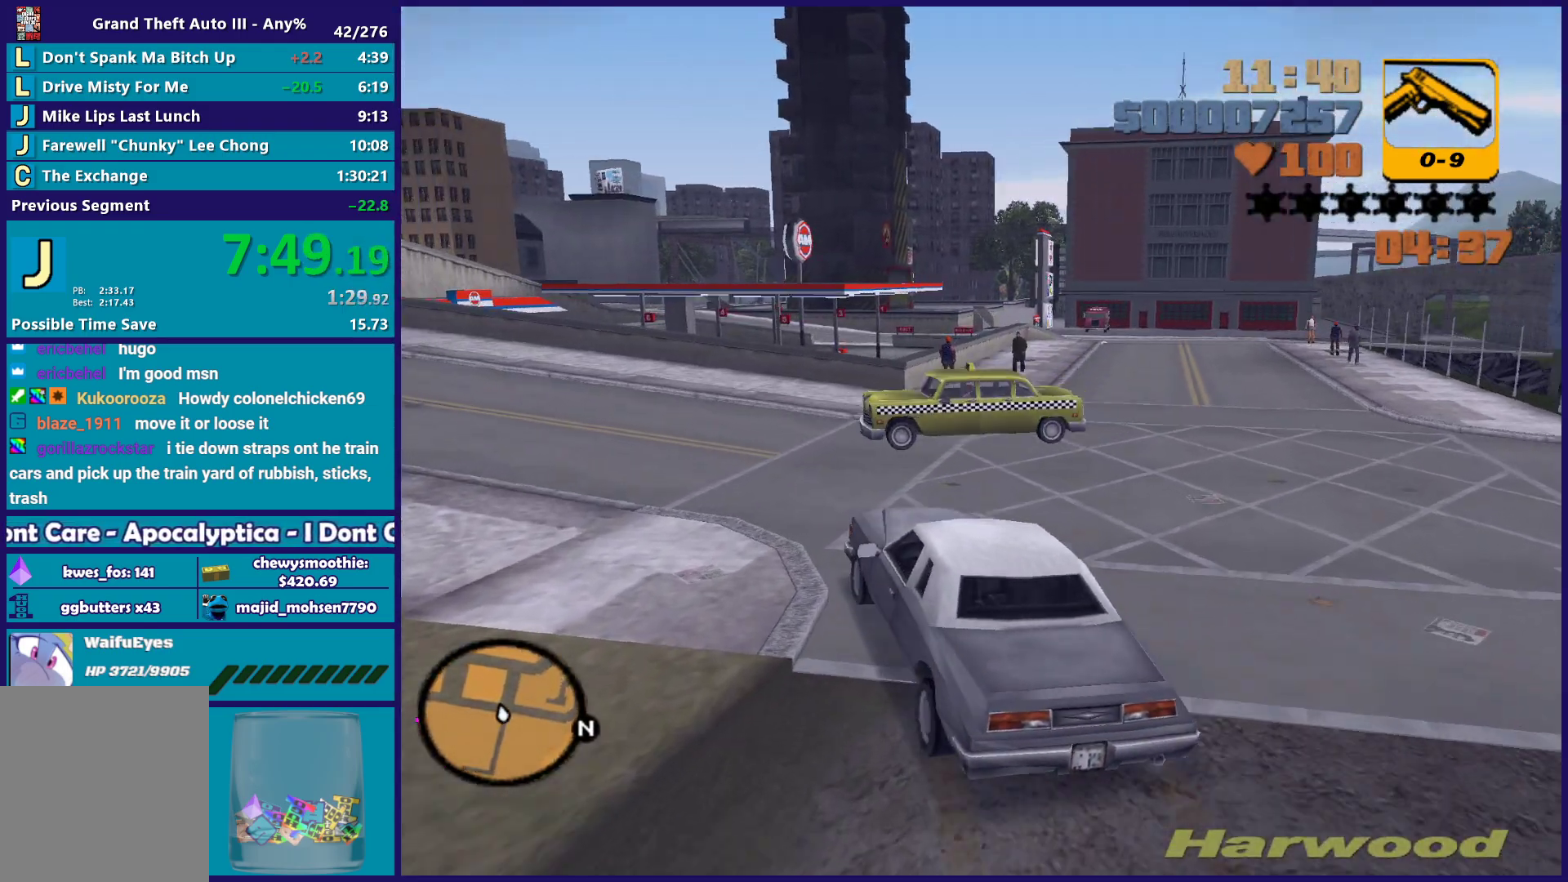
{"buttons": ["L3"], "left_stick": "left", "right_stick": "center", "events": [[350, "L3", "down"]]}
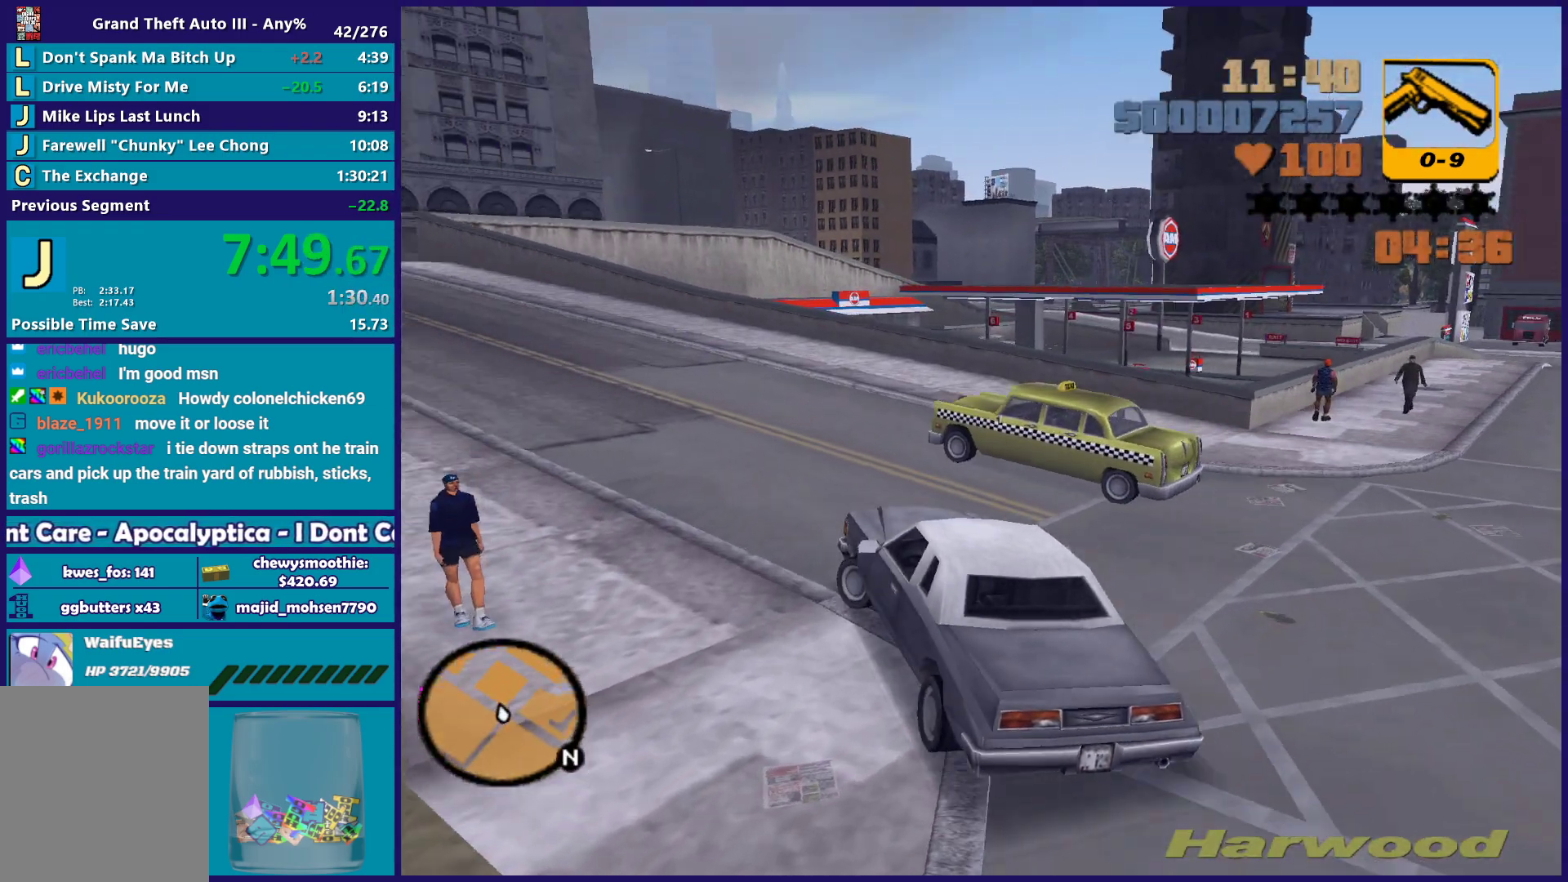
{"buttons": ["R2"], "left_stick": "down-right", "right_stick": "center", "events": [[67, "L3", "up"], [133, "left_stick", "down-right"], [150, "R2", "down"], [300, "left_stick", "left"], [433, "left_stick", "down-right"]]}